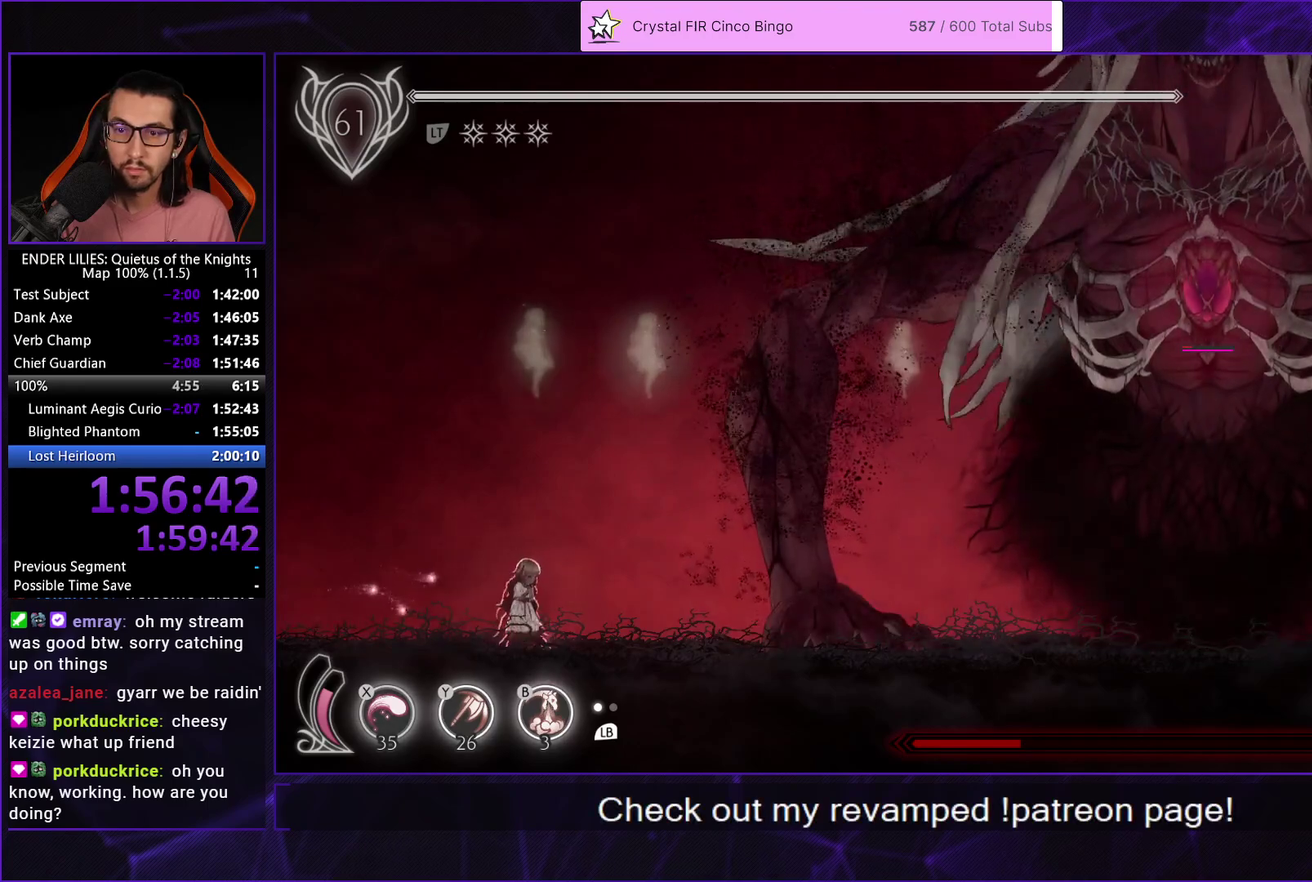
Gameplay with a controller (Xbox layout); each line is a JSON object with the inputs held at the frame after it. "events" lists button and stick changes between this image and that frame as [ms after this image, input, new state], when the widget could be followed in between.
{"buttons": ["R1", "DPAD_RIGHT"], "left_stick": "center", "right_stick": "center", "events": [[150, "DPAD_RIGHT", "down"], [250, "R1", "down"]]}
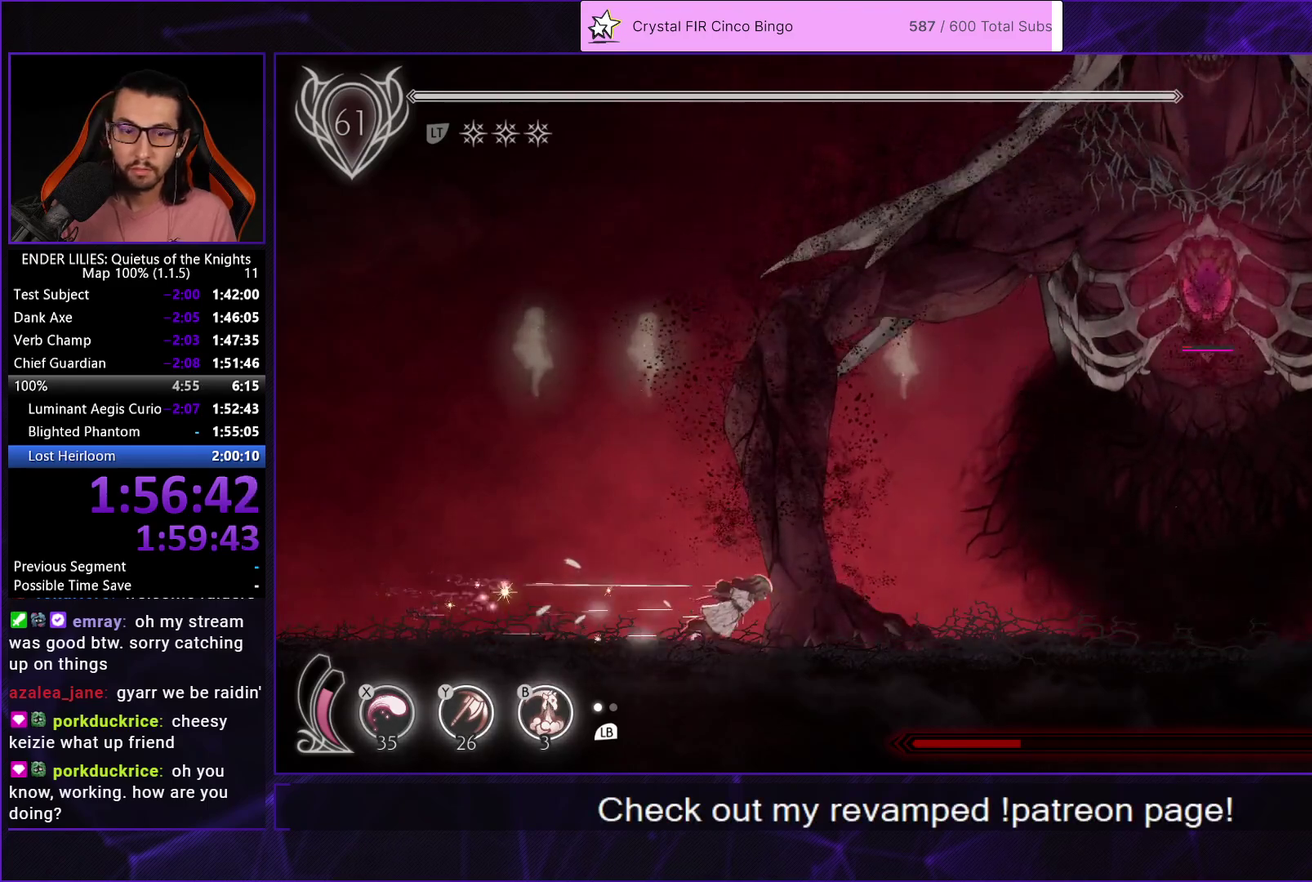
{"buttons": ["R1", "DPAD_RIGHT"], "left_stick": "center", "right_stick": "center", "events": []}
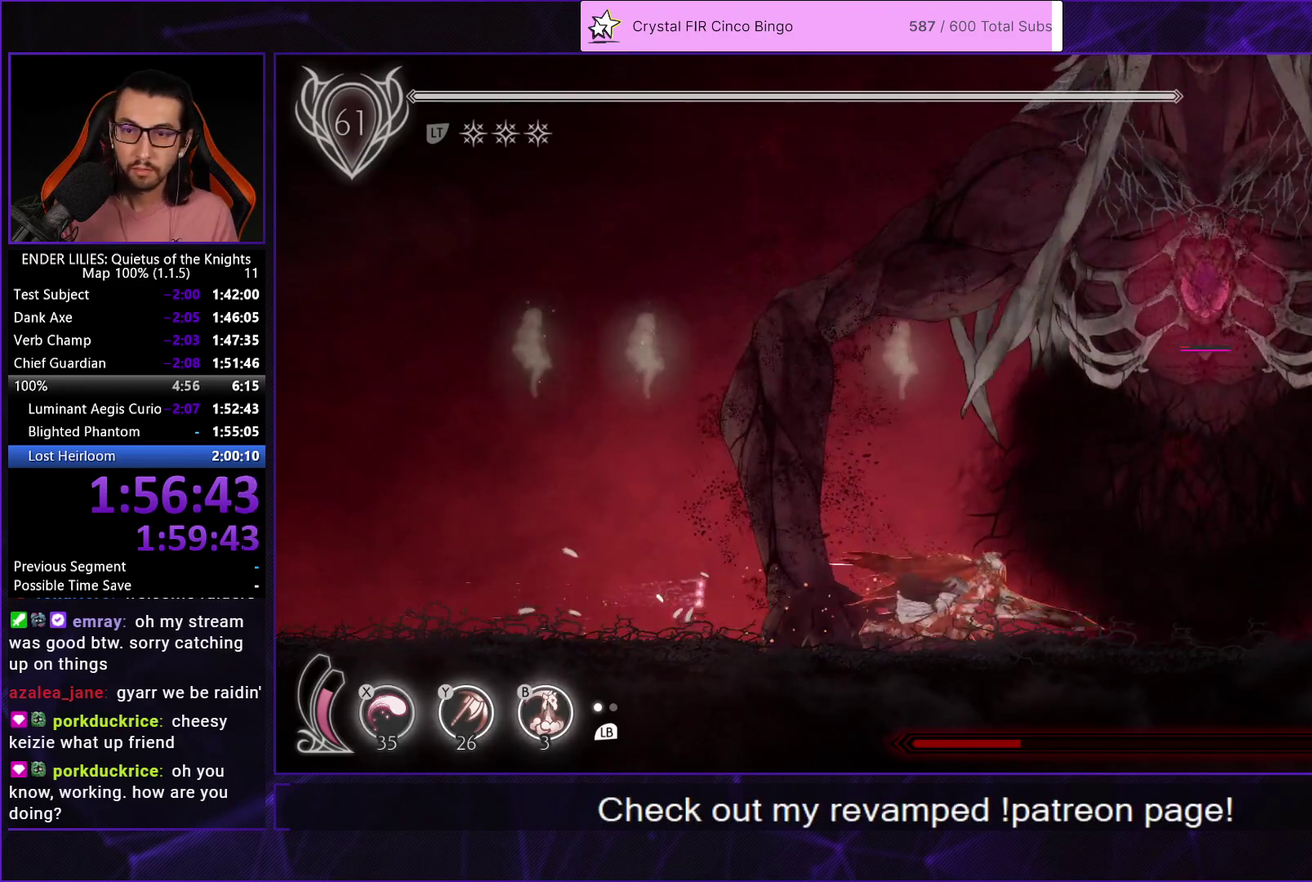
{"buttons": ["DPAD_RIGHT"], "left_stick": "center", "right_stick": "center", "events": [[183, "DPAD_RIGHT", "up"], [183, "R1", "up"], [417, "DPAD_RIGHT", "down"]]}
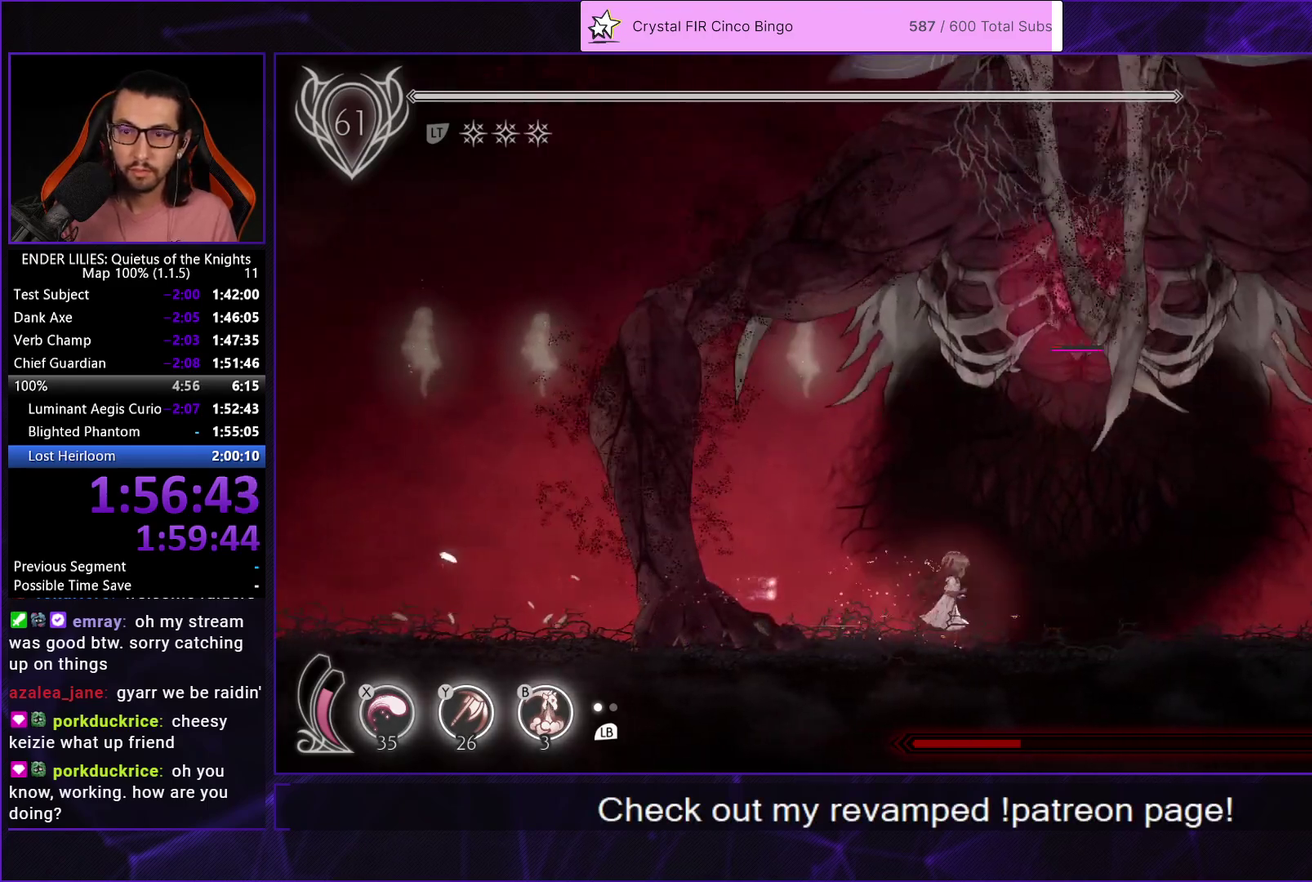
{"buttons": [], "left_stick": "center", "right_stick": "center", "events": [[17, "DPAD_RIGHT", "up"], [283, "DPAD_RIGHT", "down"], [367, "DPAD_RIGHT", "up"]]}
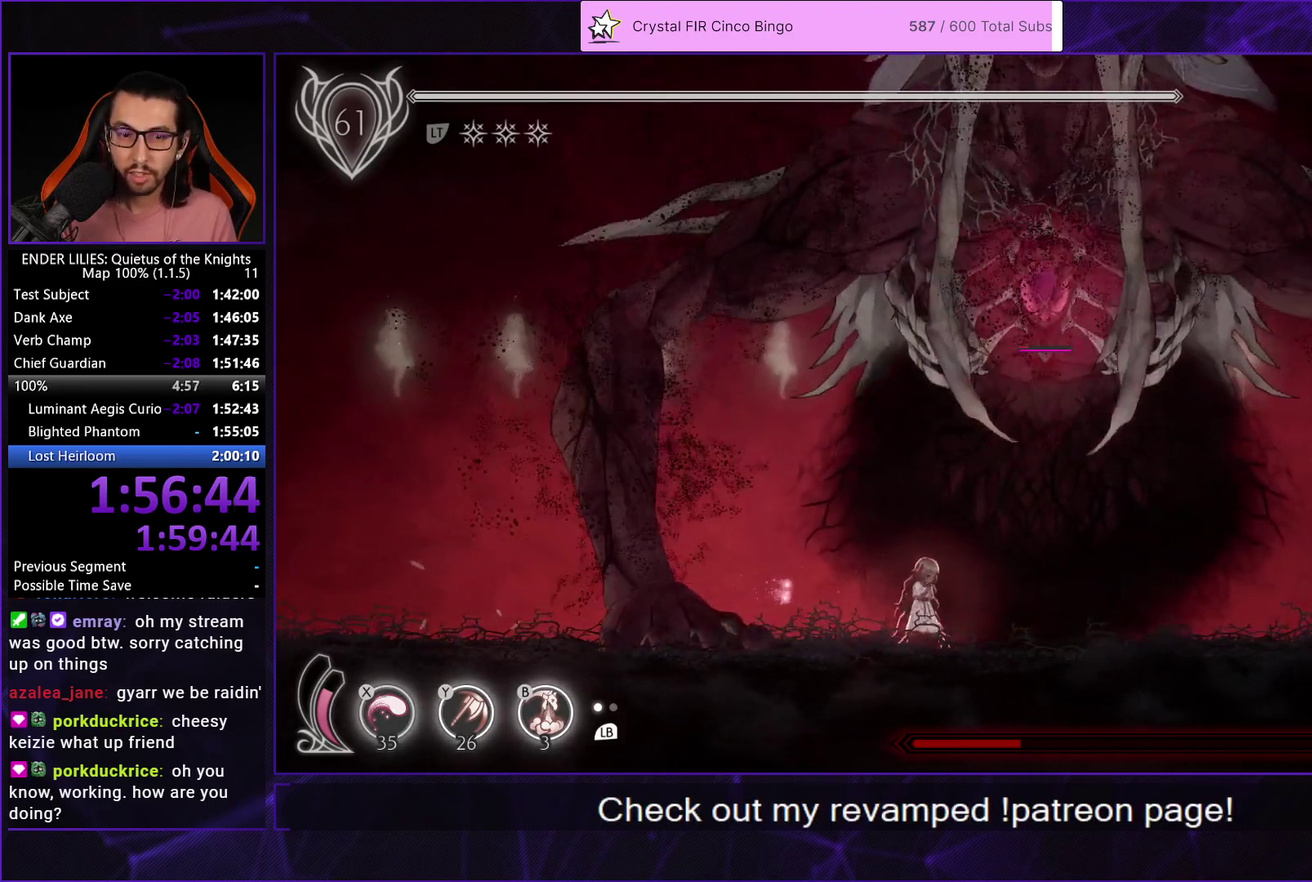
{"buttons": [], "left_stick": "center", "right_stick": "center", "events": [[350, "DPAD_RIGHT", "down"], [400, "DPAD_RIGHT", "up"]]}
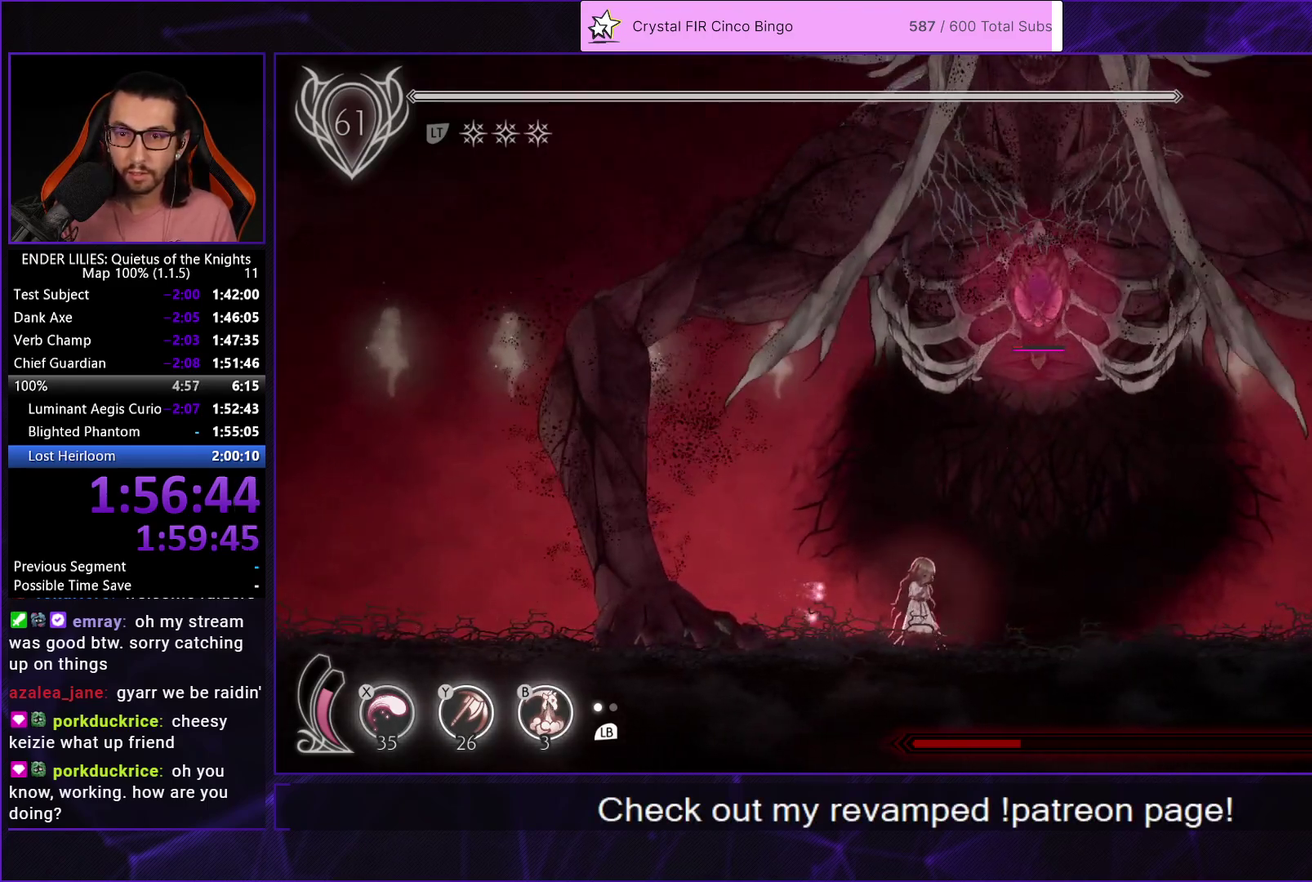
{"buttons": ["DPAD_RIGHT"], "left_stick": "center", "right_stick": "center", "events": [[133, "DPAD_RIGHT", "down"], [200, "DPAD_RIGHT", "up"], [450, "DPAD_RIGHT", "down"]]}
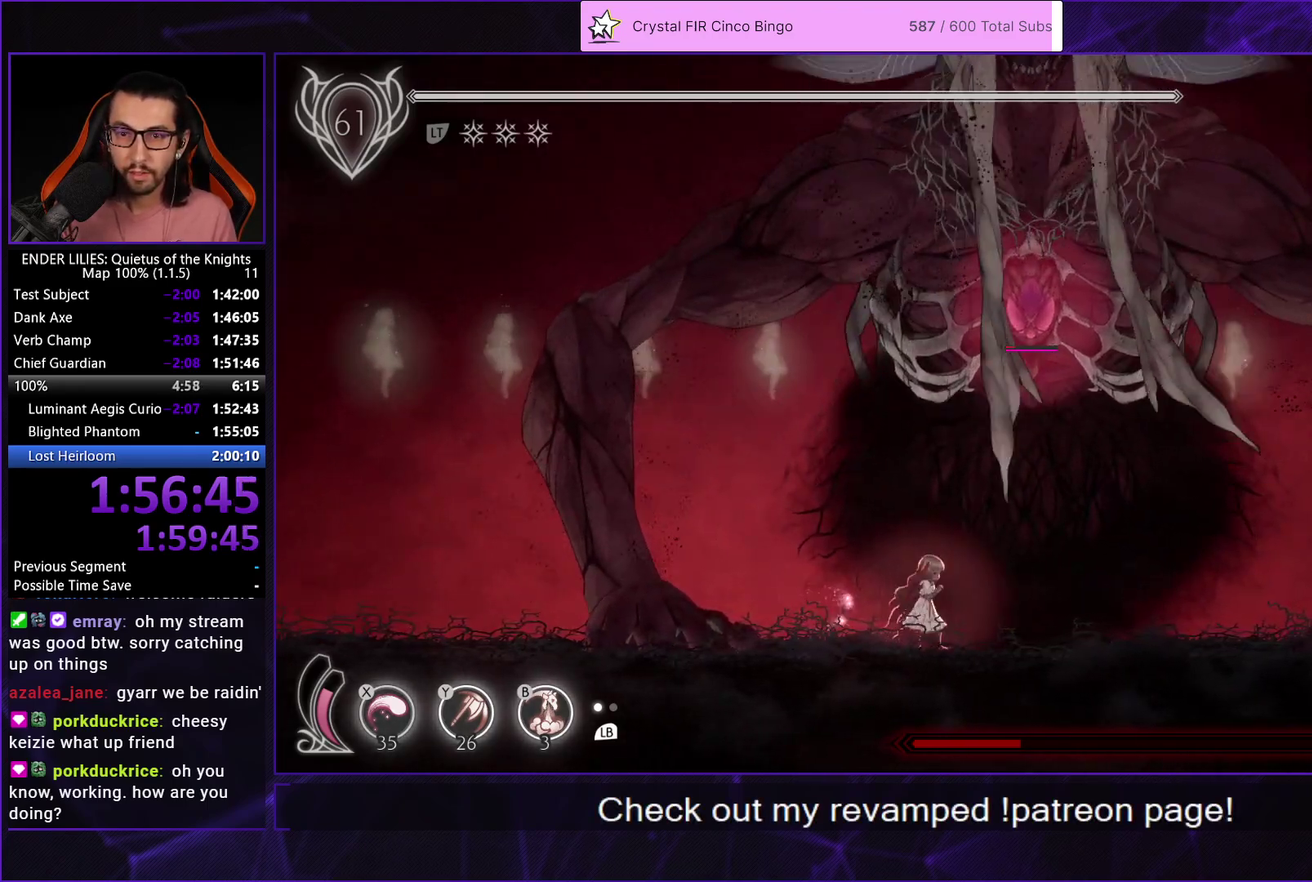
{"buttons": [], "left_stick": "center", "right_stick": "center", "events": [[33, "DPAD_RIGHT", "up"]]}
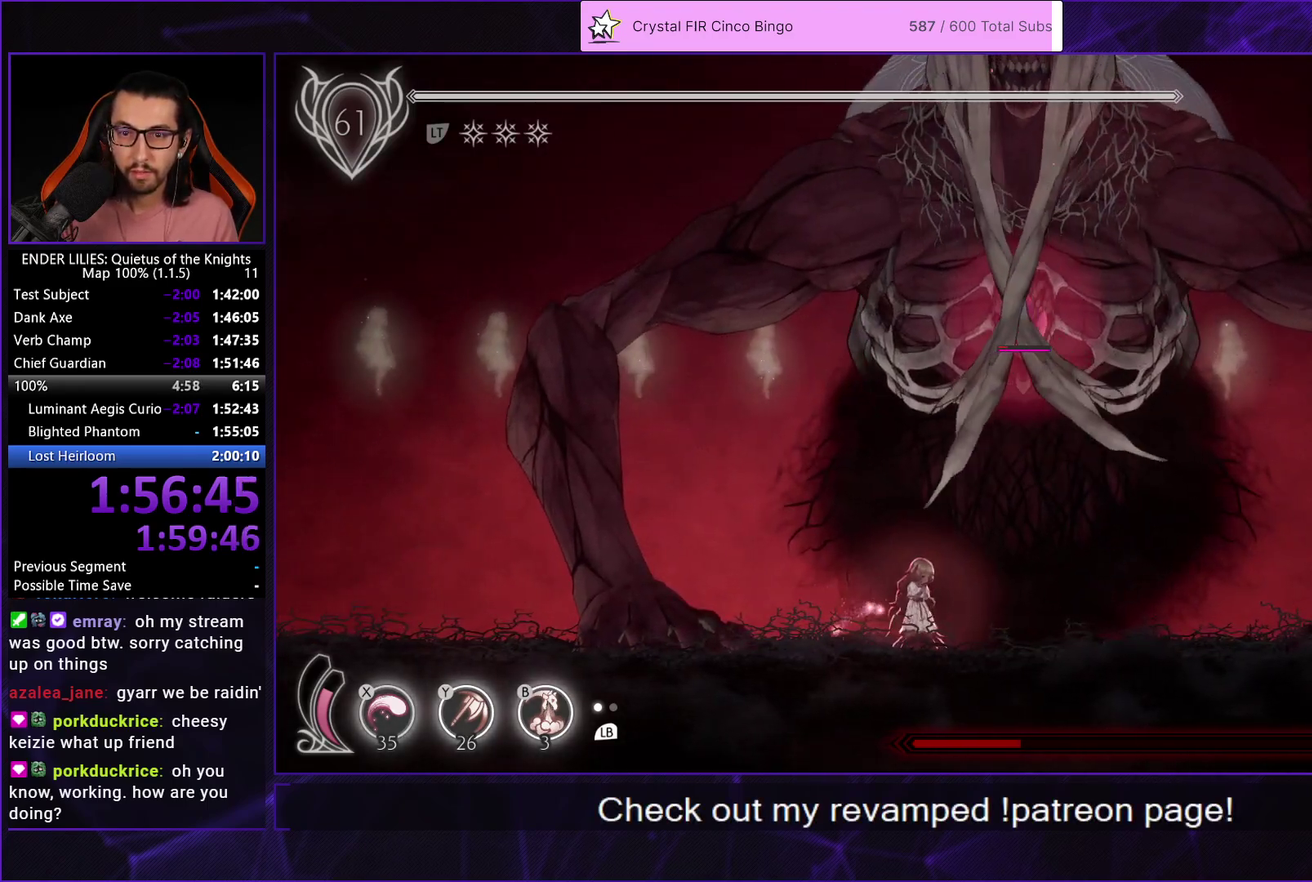
{"buttons": [], "left_stick": "center", "right_stick": "center", "events": []}
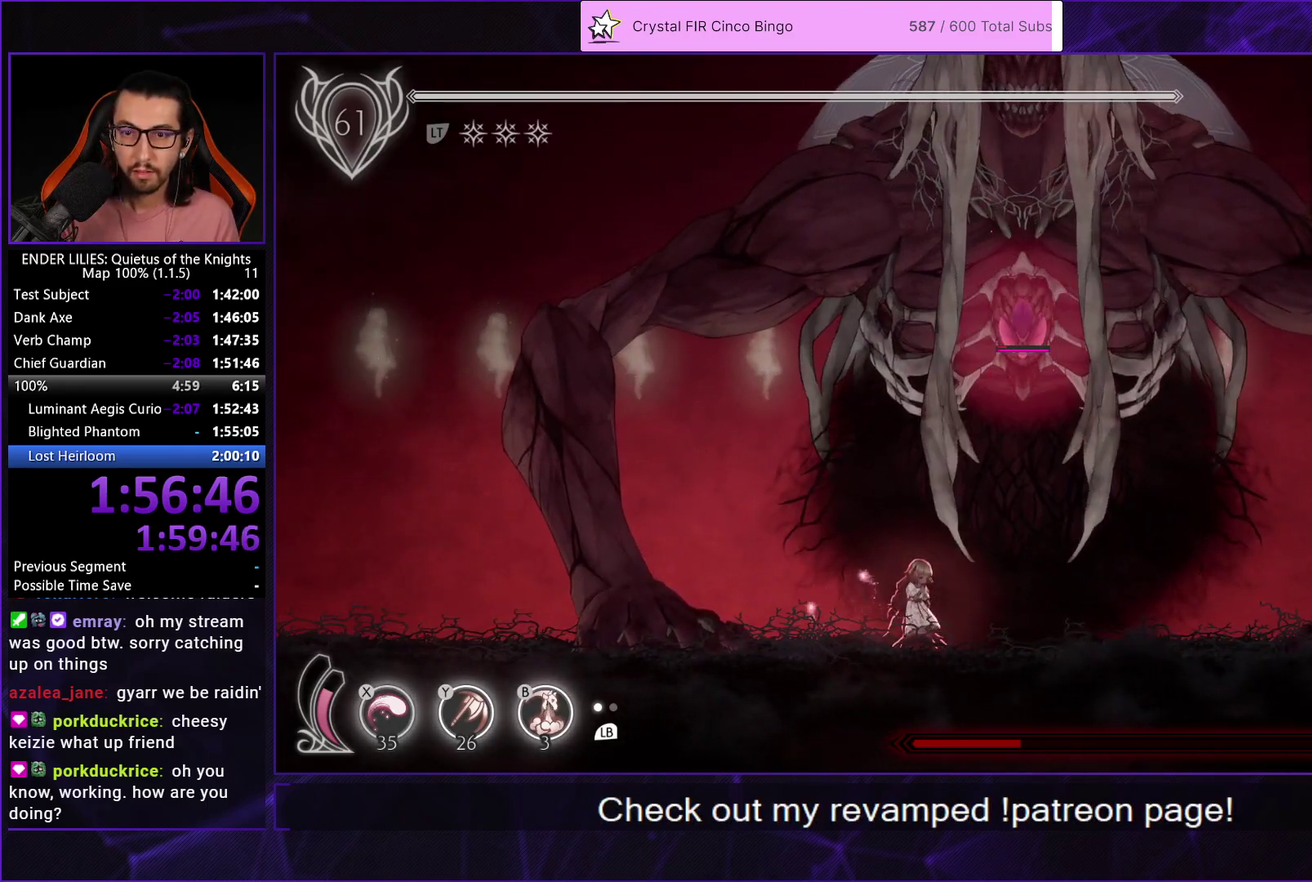
{"buttons": [], "left_stick": "center", "right_stick": "center", "events": [[400, "Y", "down"], [450, "B", "down"], [483, "Y", "up"], [500, "B", "up"]]}
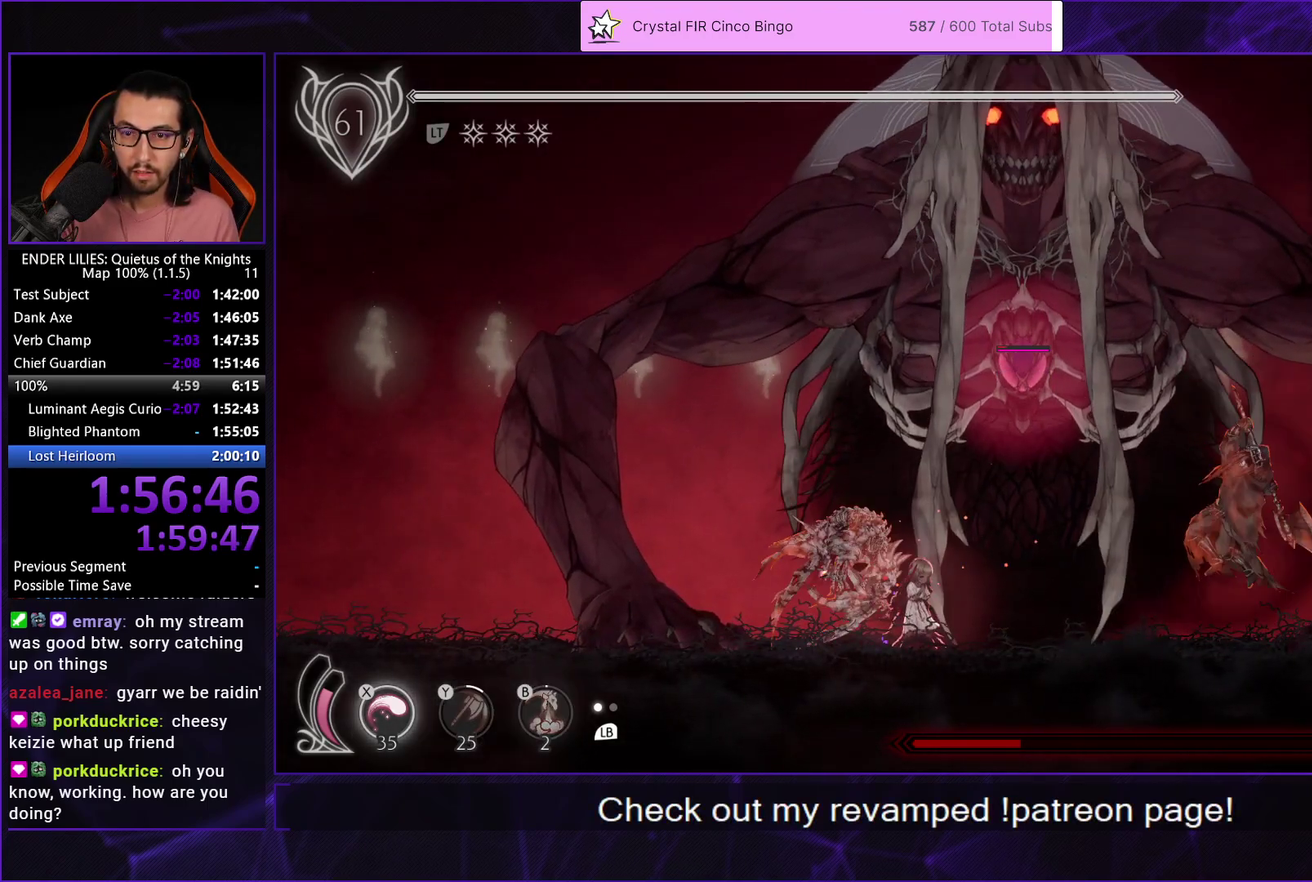
{"buttons": ["B"], "left_stick": "center", "right_stick": "center", "events": [[117, "L1", "down"], [200, "L1", "up"], [233, "X", "down"], [350, "L1", "down"], [350, "Y", "down"], [367, "B", "down"], [367, "X", "up"], [467, "L1", "up"], [467, "Y", "up"]]}
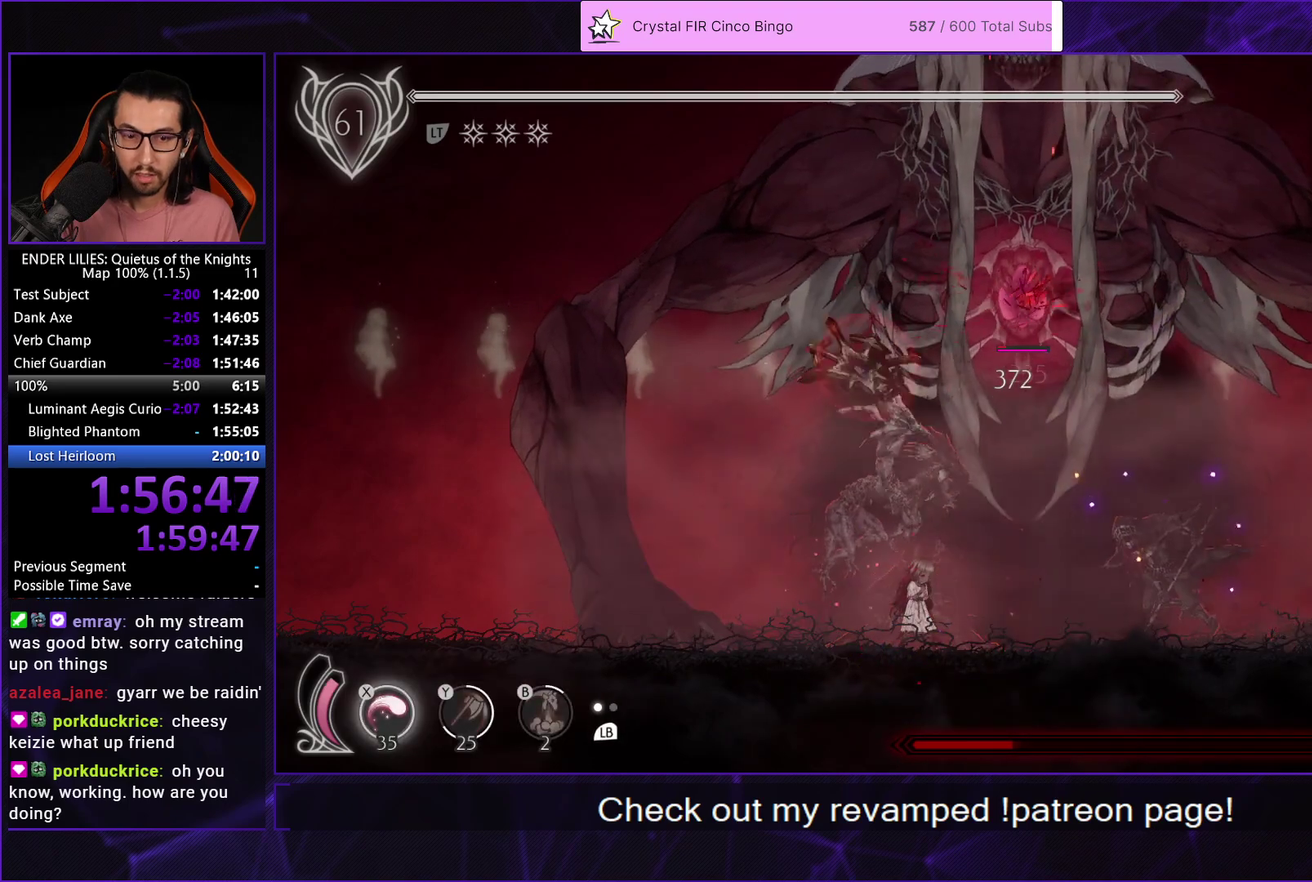
{"buttons": ["DPAD_UP"], "left_stick": "center", "right_stick": "center", "events": [[83, "B", "up"], [117, "DPAD_UP", "down"], [267, "X", "down"], [333, "X", "up"], [400, "X", "down"], [483, "X", "up"]]}
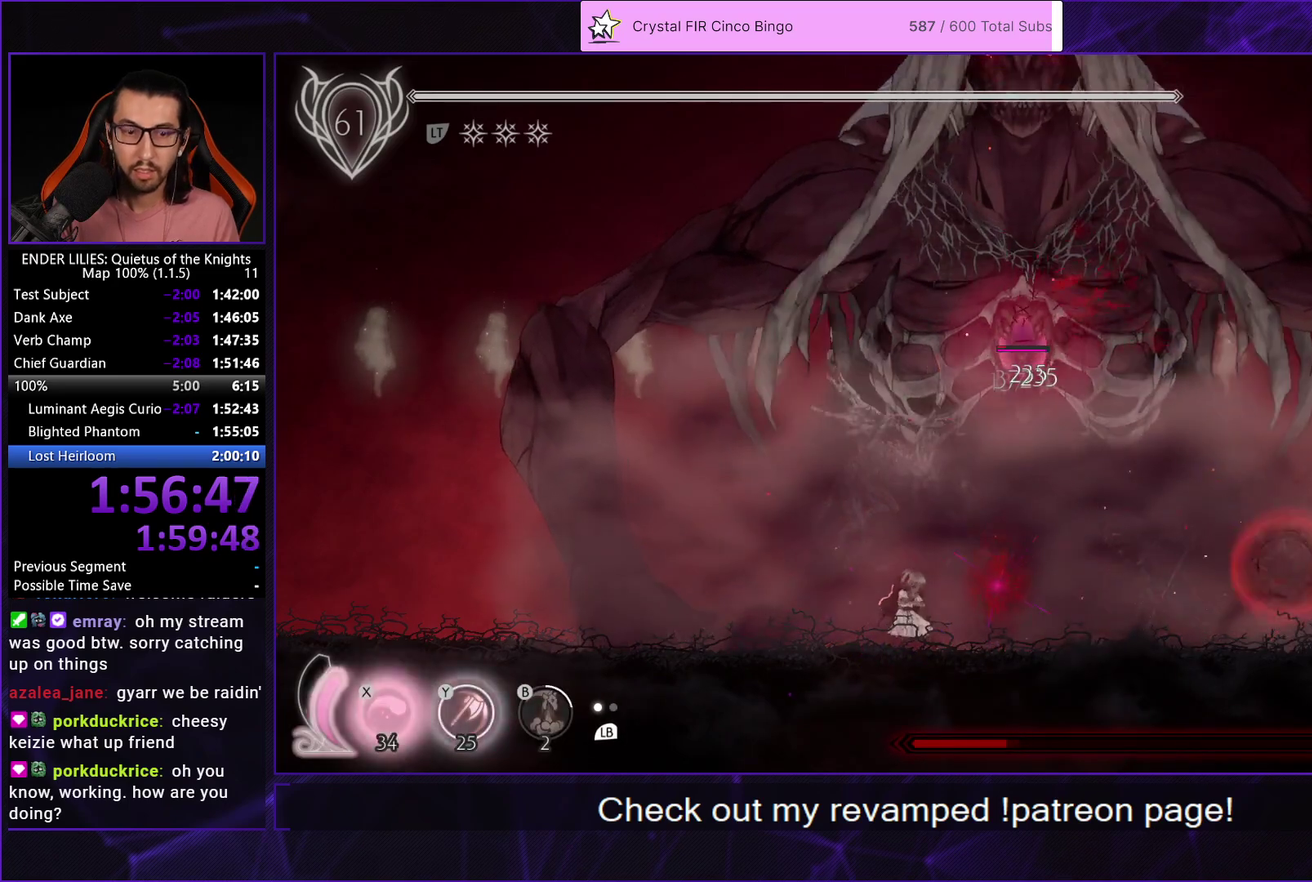
{"buttons": ["X", "DPAD_UP"], "left_stick": "center", "right_stick": "center", "events": [[17, "X", "down"], [100, "X", "up"], [167, "X", "down"], [233, "X", "up"], [300, "X", "down"], [367, "X", "up"], [417, "X", "down"]]}
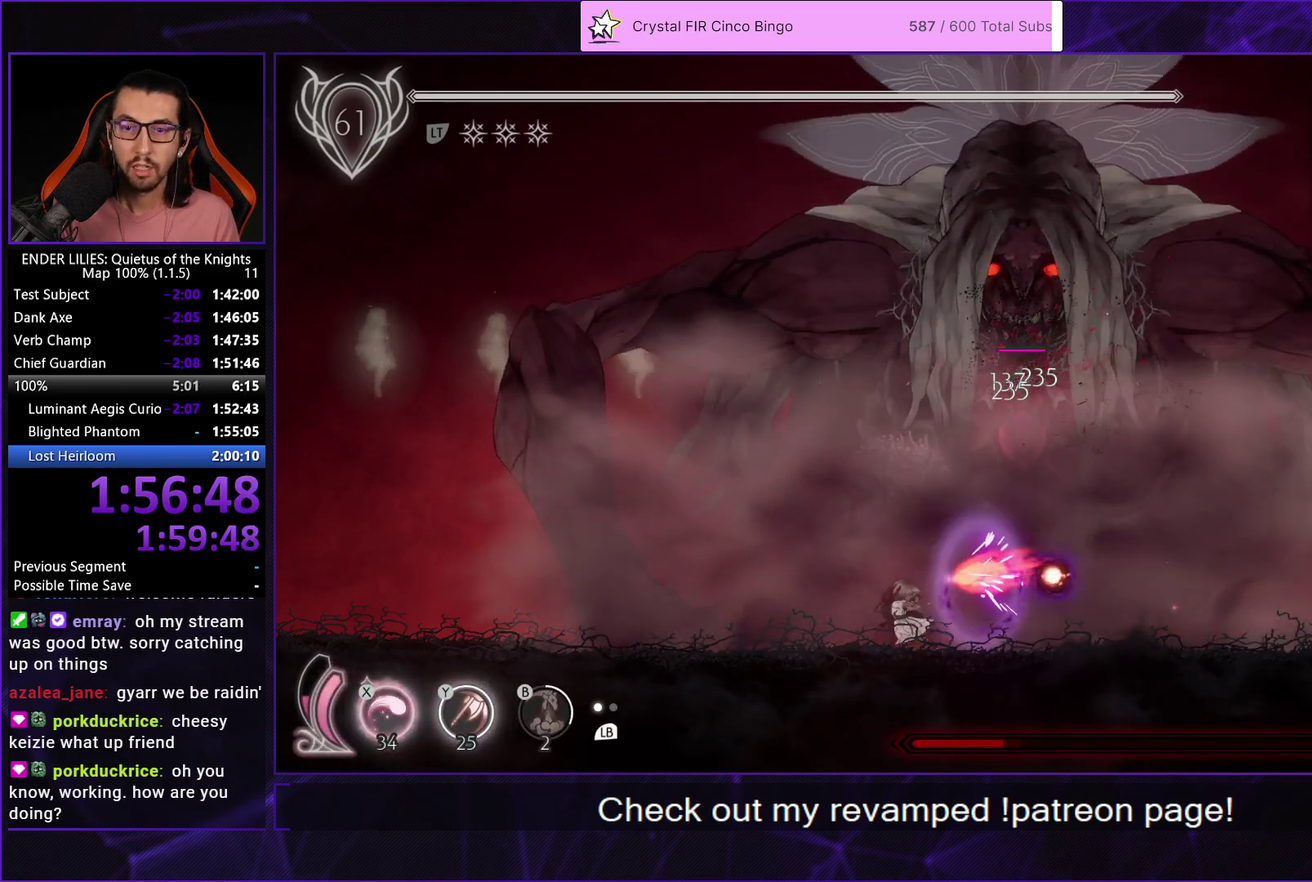
{"buttons": ["Y"], "left_stick": "center", "right_stick": "center", "events": [[17, "X", "up"], [150, "DPAD_UP", "up"], [183, "Y", "down"], [250, "Y", "up"], [300, "Y", "down"], [383, "Y", "up"], [450, "Y", "down"]]}
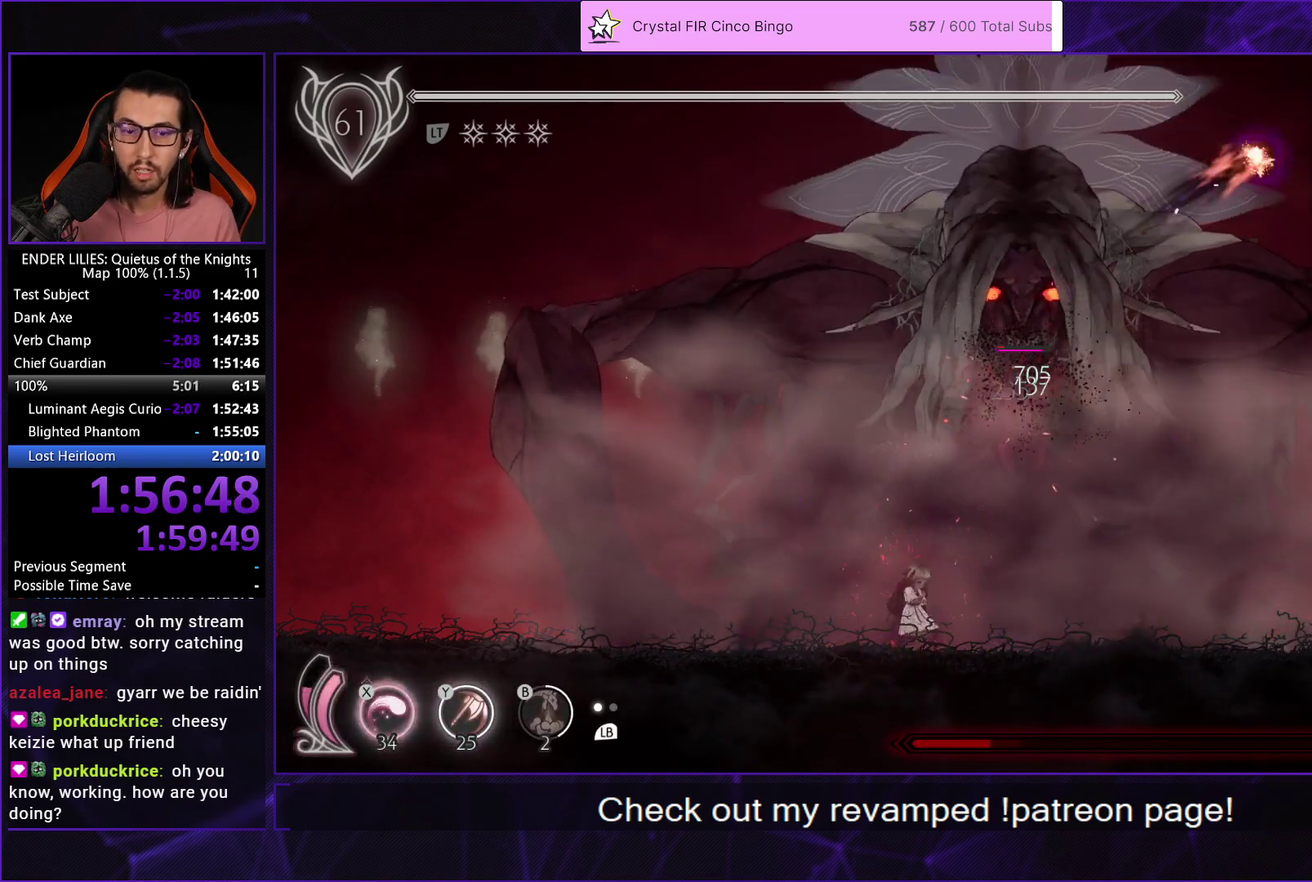
{"buttons": [], "left_stick": "center", "right_stick": "center", "events": [[17, "Y", "up"], [83, "Y", "down"], [167, "Y", "up"], [217, "Y", "down"], [283, "Y", "up"], [367, "Y", "down"], [433, "Y", "up"]]}
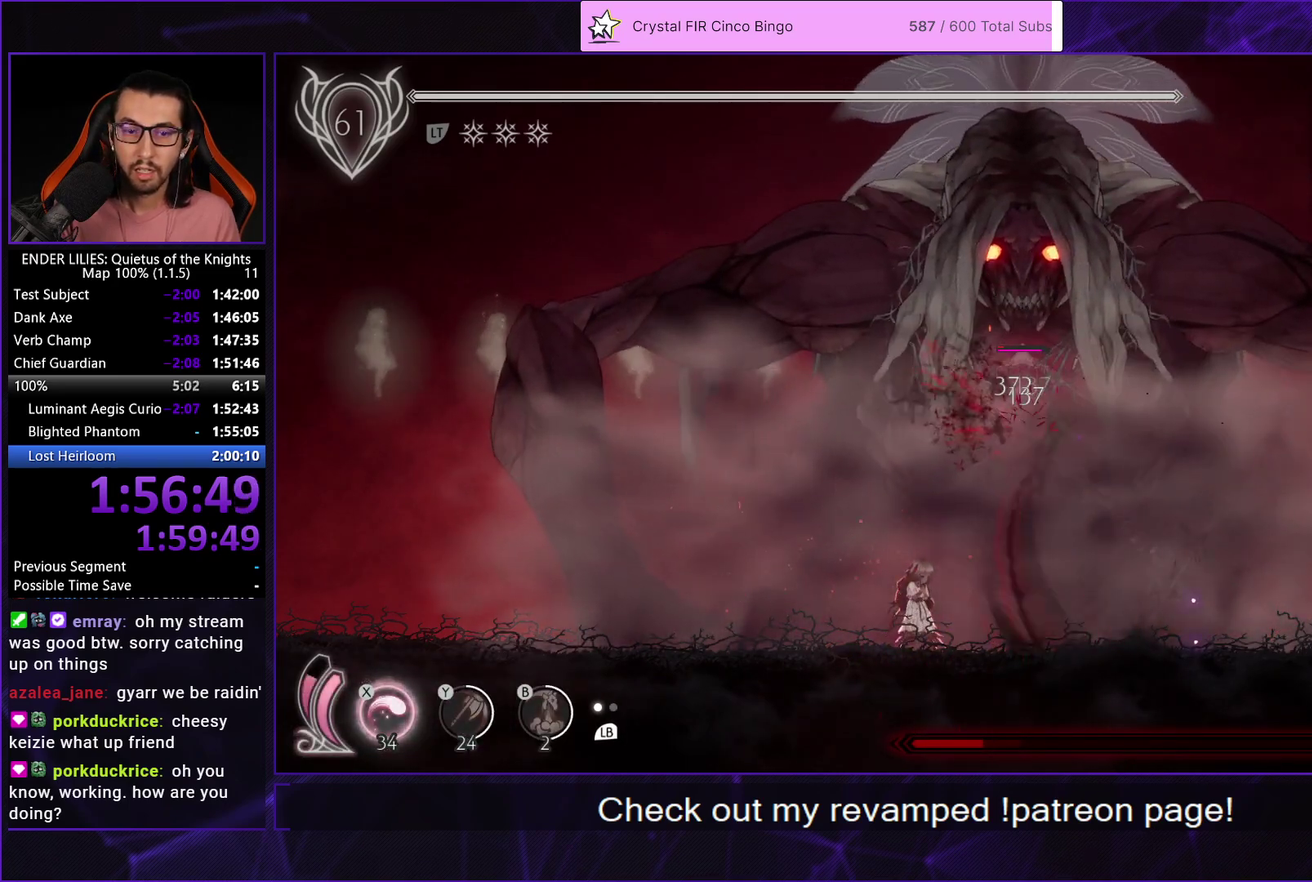
{"buttons": ["B"], "left_stick": "center", "right_stick": "center", "events": [[67, "L1", "down"], [150, "L1", "up"], [233, "X", "down"], [317, "Y", "down"], [383, "X", "up"], [400, "B", "down"], [450, "Y", "up"]]}
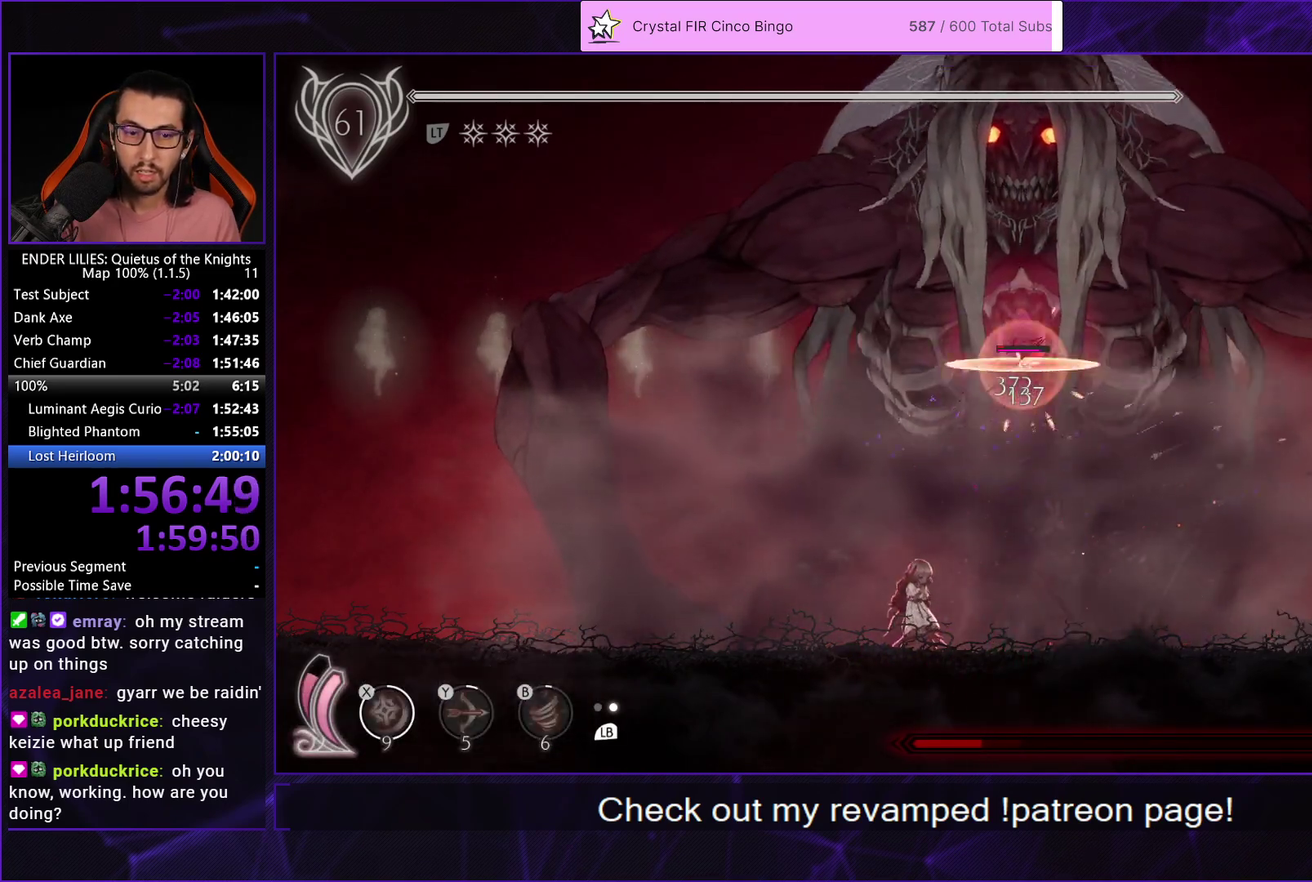
{"buttons": ["DPAD_UP"], "left_stick": "center", "right_stick": "center", "events": [[17, "B", "up"], [17, "L1", "down"], [150, "L1", "up"], [200, "DPAD_UP", "down"], [267, "X", "down"], [333, "X", "up"], [383, "X", "down"], [467, "X", "up"]]}
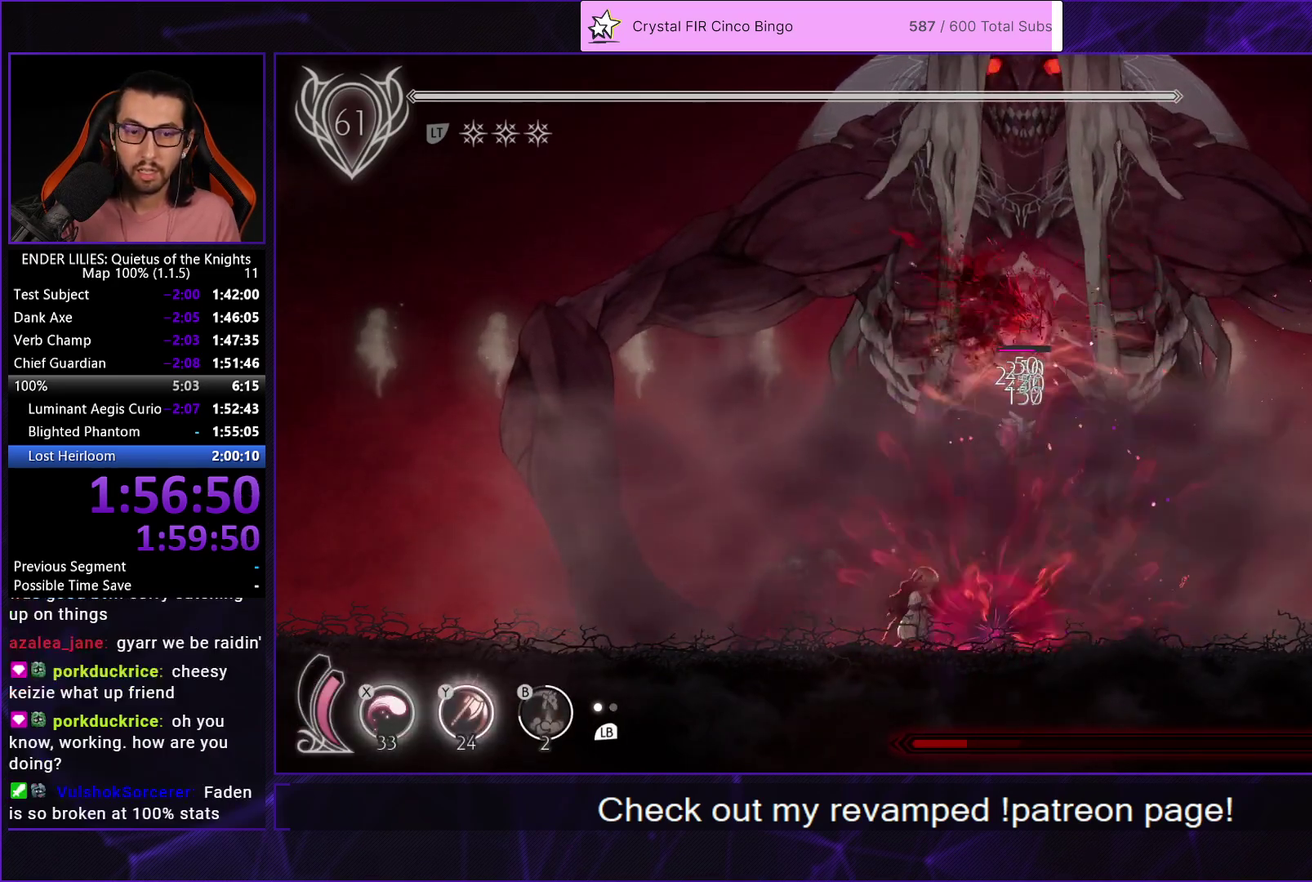
{"buttons": ["DPAD_UP"], "left_stick": "center", "right_stick": "center", "events": [[17, "X", "down"], [83, "X", "up"], [150, "X", "down"], [217, "X", "up"], [283, "X", "down"], [350, "X", "up"], [400, "X", "down"], [500, "X", "up"]]}
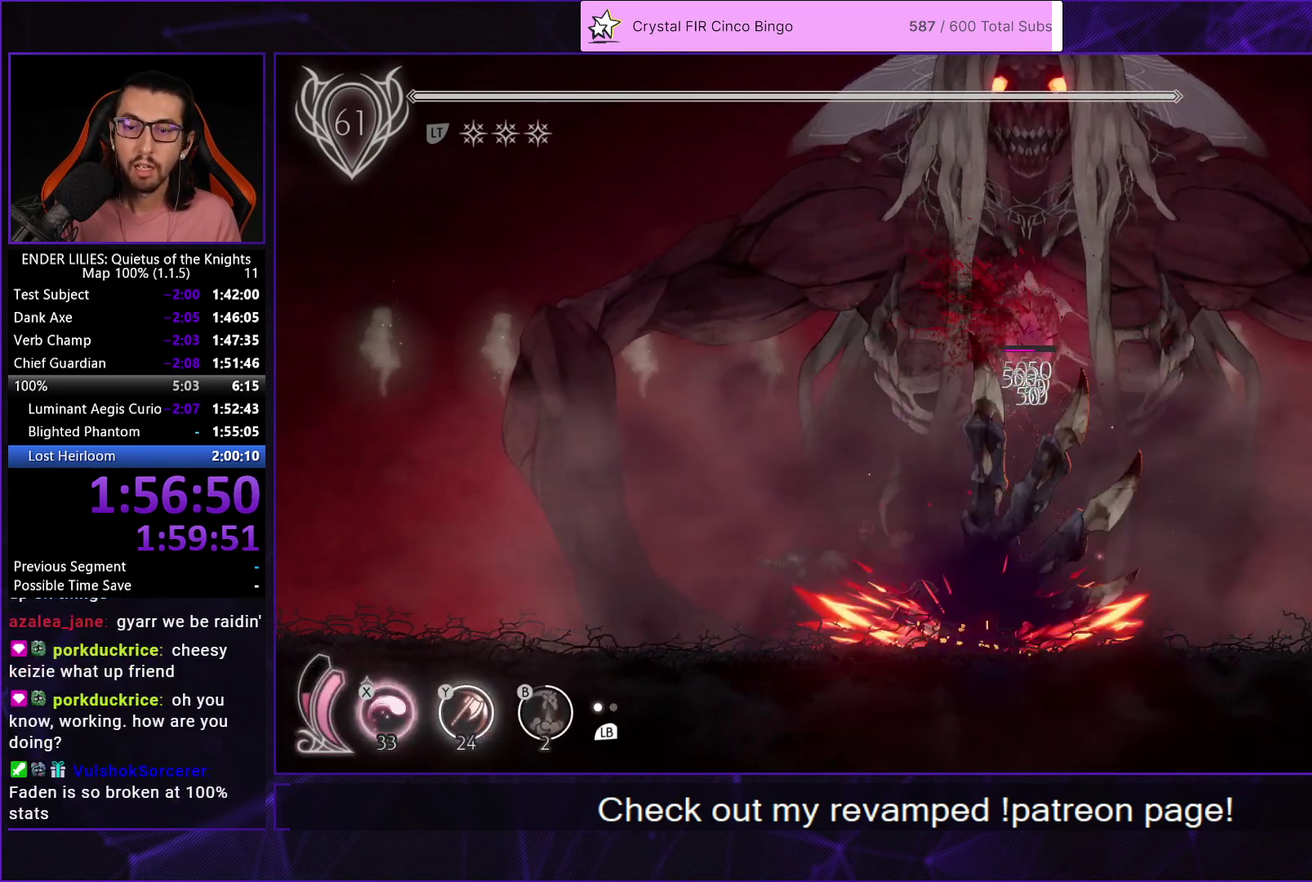
{"buttons": [], "left_stick": "center", "right_stick": "center", "events": [[233, "DPAD_UP", "up"]]}
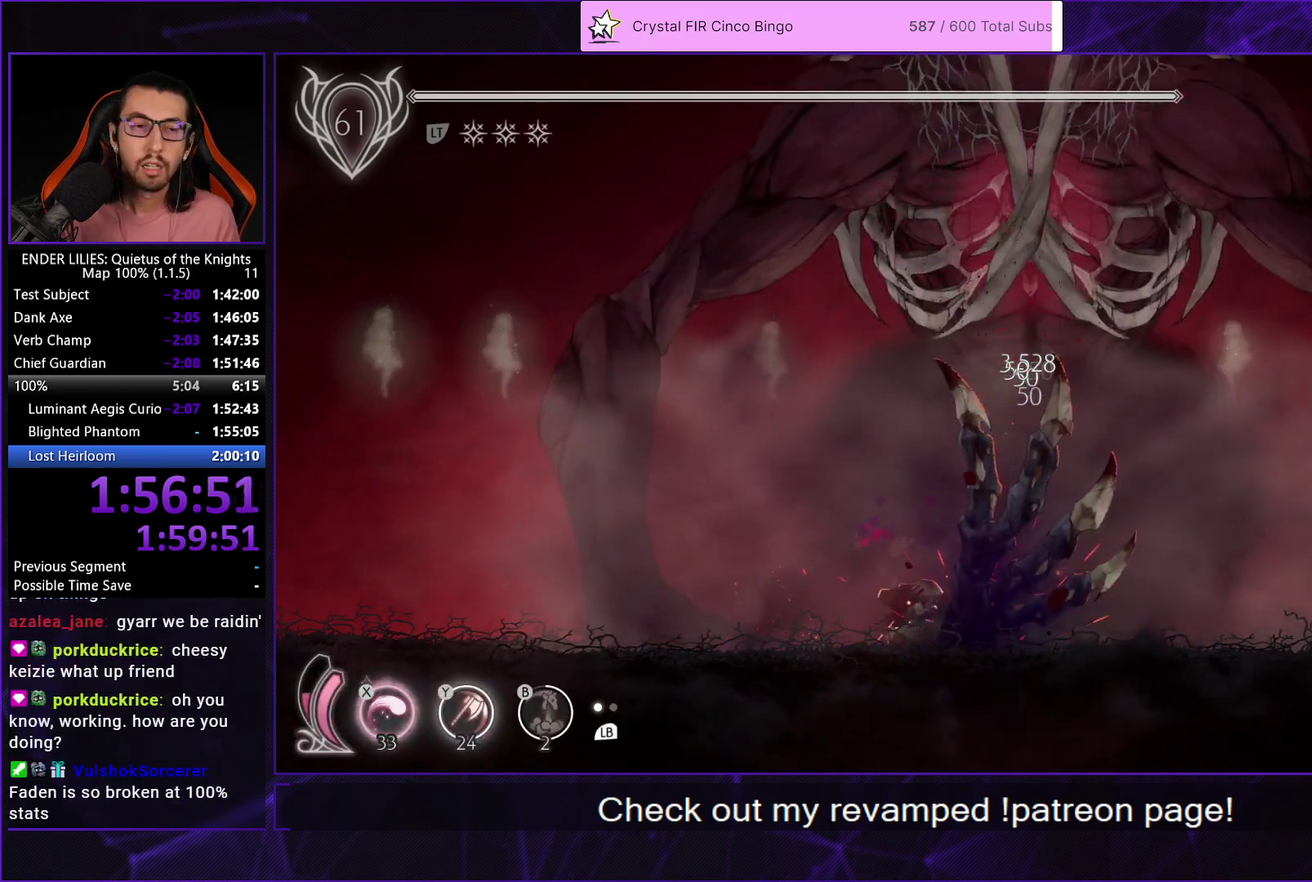
{"buttons": [], "left_stick": "center", "right_stick": "center", "events": []}
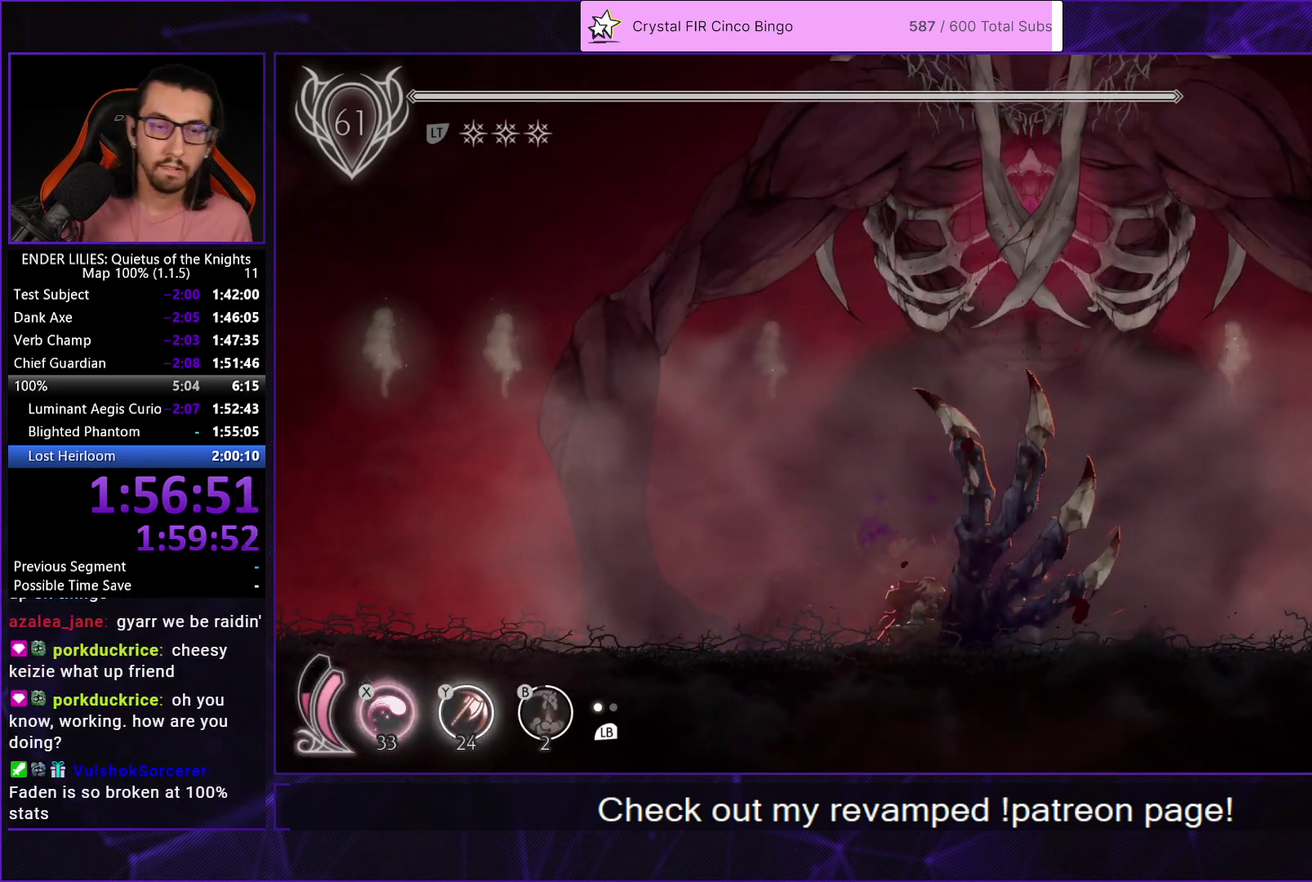
{"buttons": [], "left_stick": "center", "right_stick": "center", "events": []}
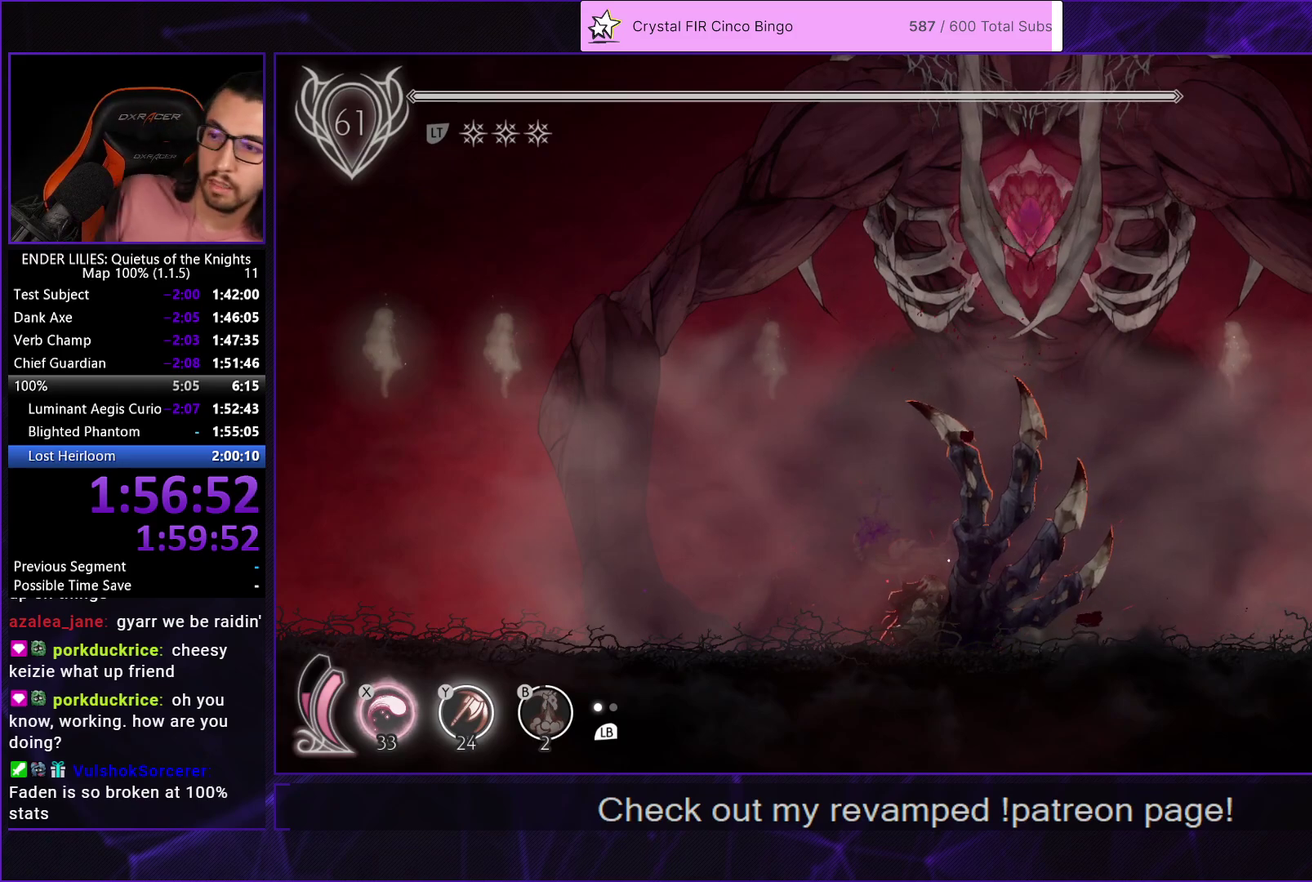
{"buttons": ["DPAD_RIGHT"], "left_stick": "center", "right_stick": "center", "events": [[33, "DPAD_RIGHT", "down"], [333, "DPAD_RIGHT", "up"], [500, "DPAD_RIGHT", "down"]]}
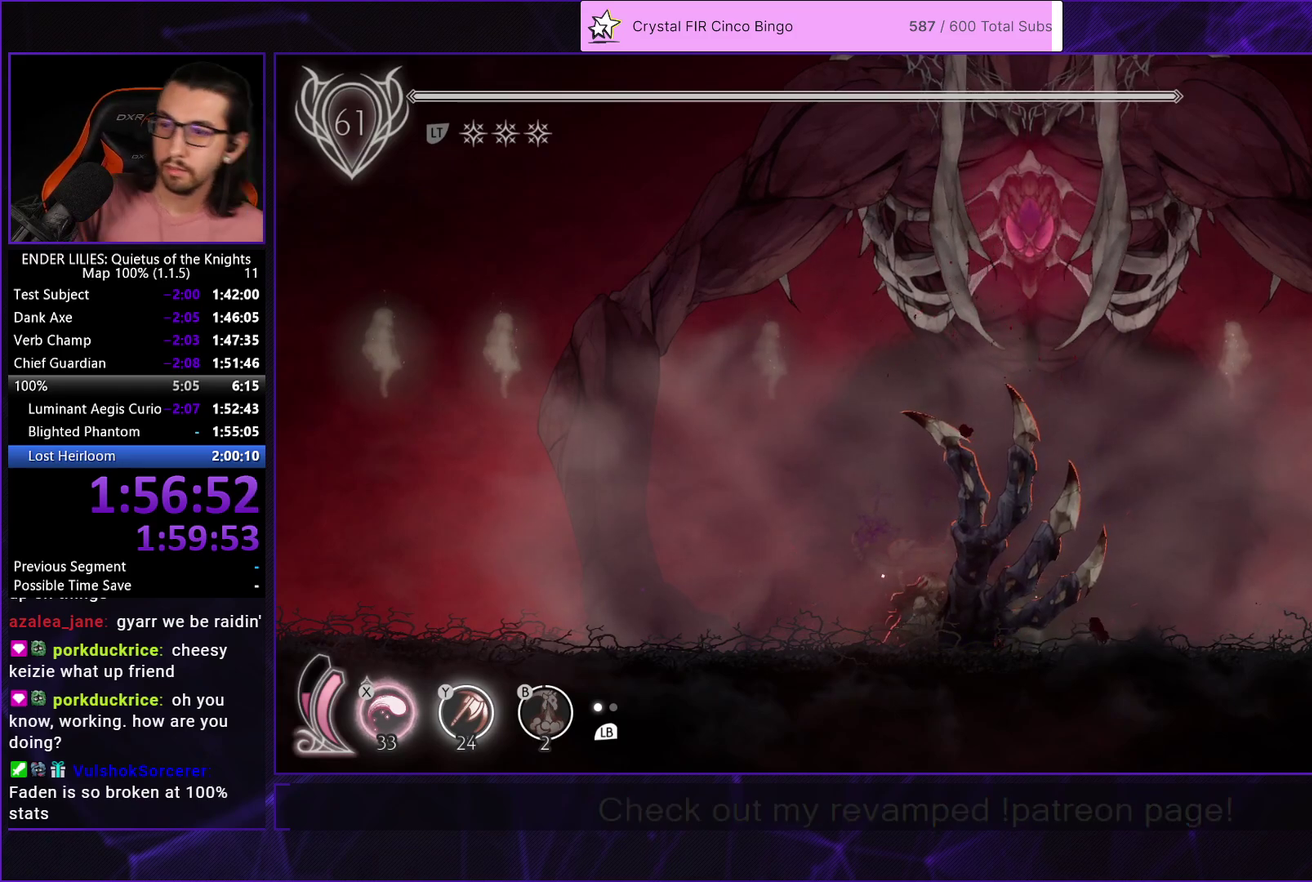
{"buttons": [], "left_stick": "center", "right_stick": "center", "events": [[133, "DPAD_RIGHT", "up"]]}
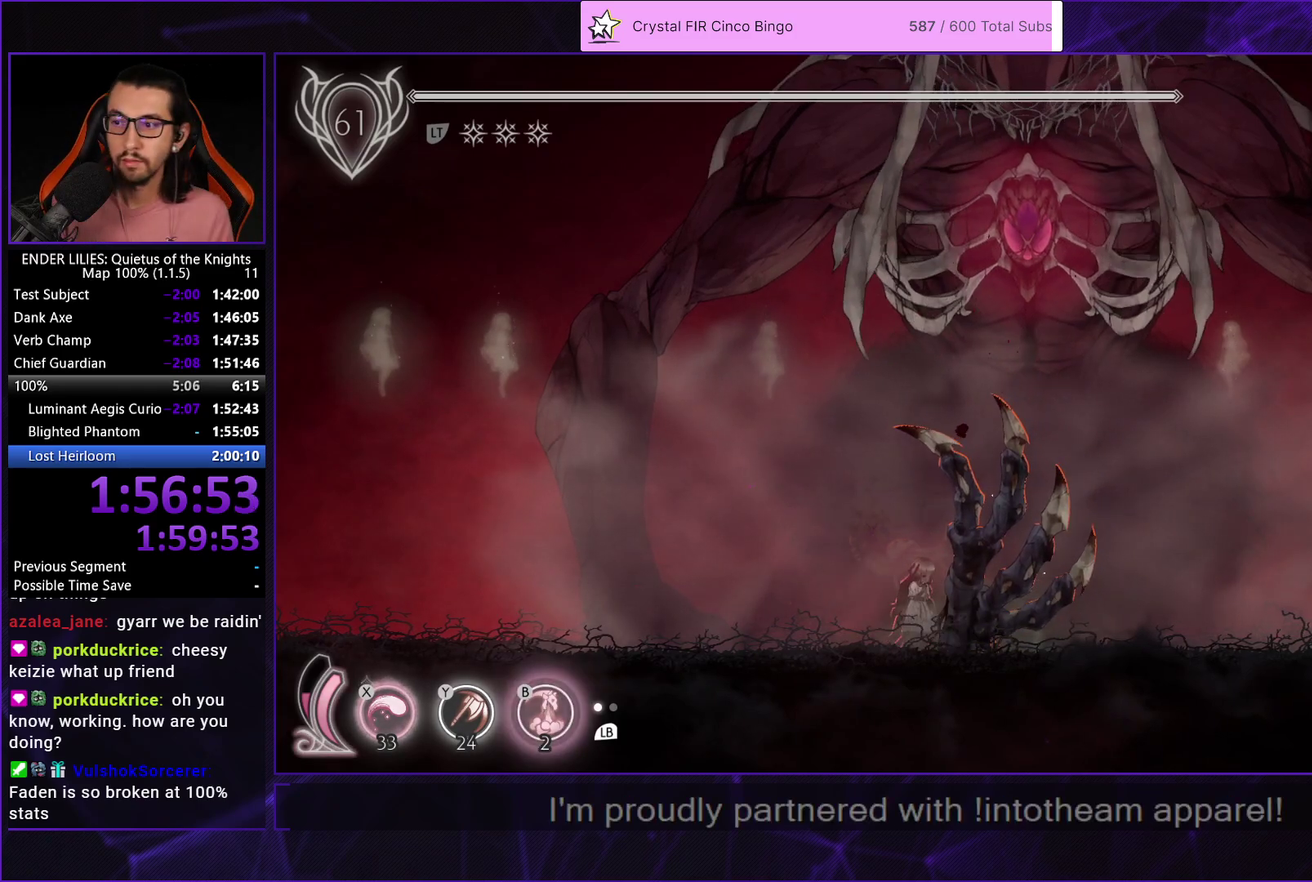
{"buttons": [], "left_stick": "center", "right_stick": "center", "events": []}
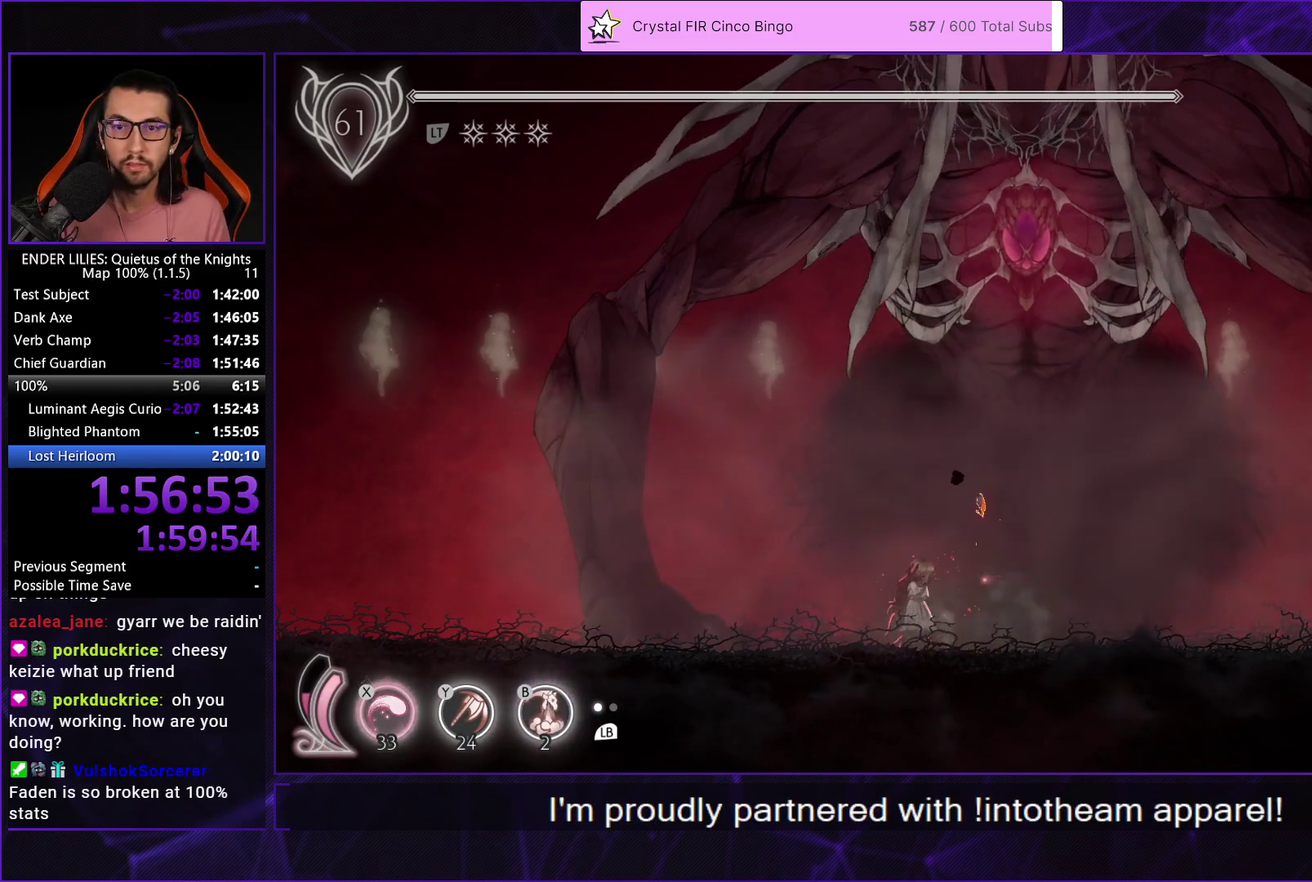
{"buttons": ["DPAD_RIGHT"], "left_stick": "center", "right_stick": "center", "events": [[17, "DPAD_RIGHT", "down"], [150, "DPAD_RIGHT", "up"], [233, "DPAD_RIGHT", "down"], [283, "Y", "down"], [350, "DPAD_RIGHT", "up"], [383, "Y", "up"], [483, "DPAD_RIGHT", "down"]]}
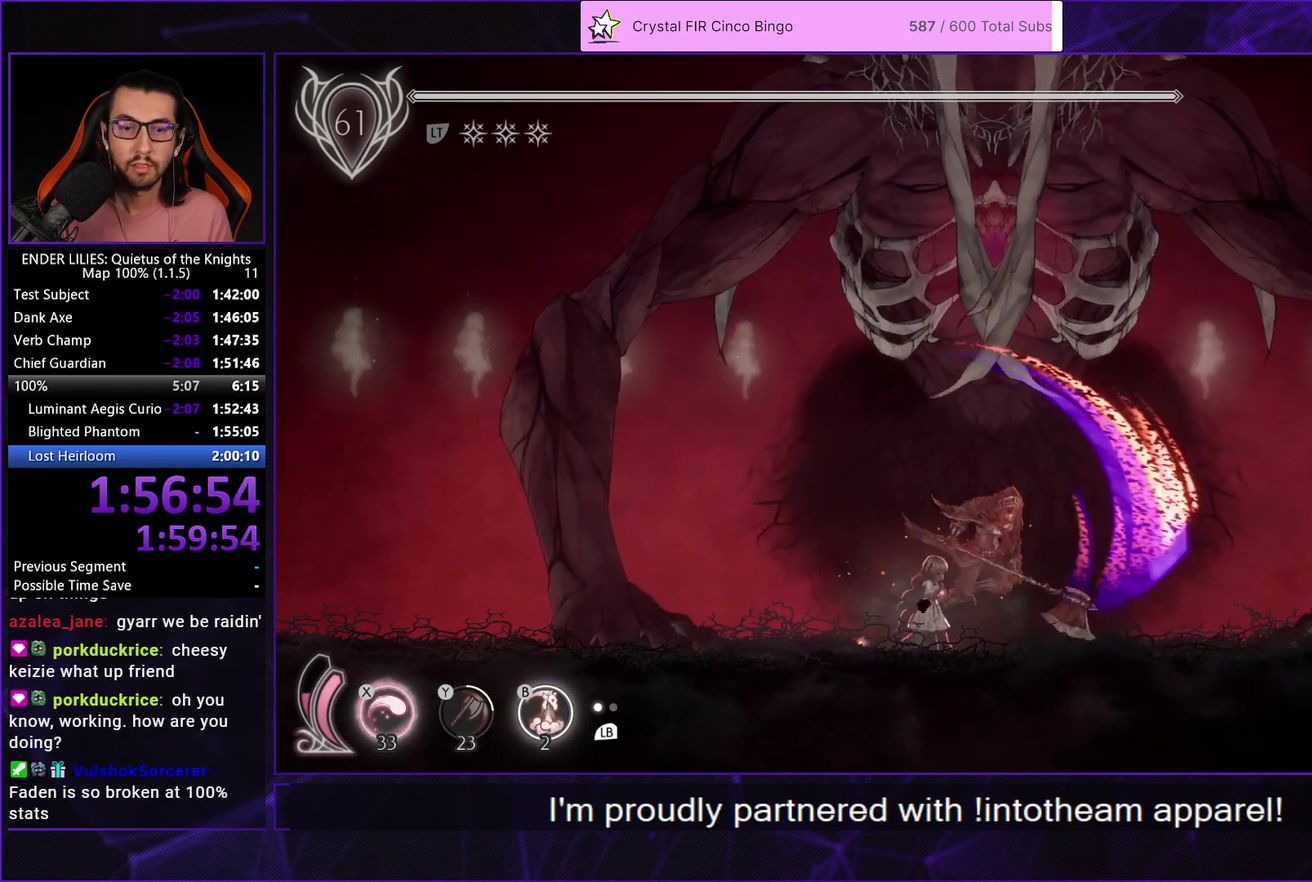
{"buttons": [], "left_stick": "center", "right_stick": "center", "events": [[83, "DPAD_RIGHT", "up"], [117, "B", "down"], [200, "B", "up"], [400, "L1", "down"], [483, "L1", "up"]]}
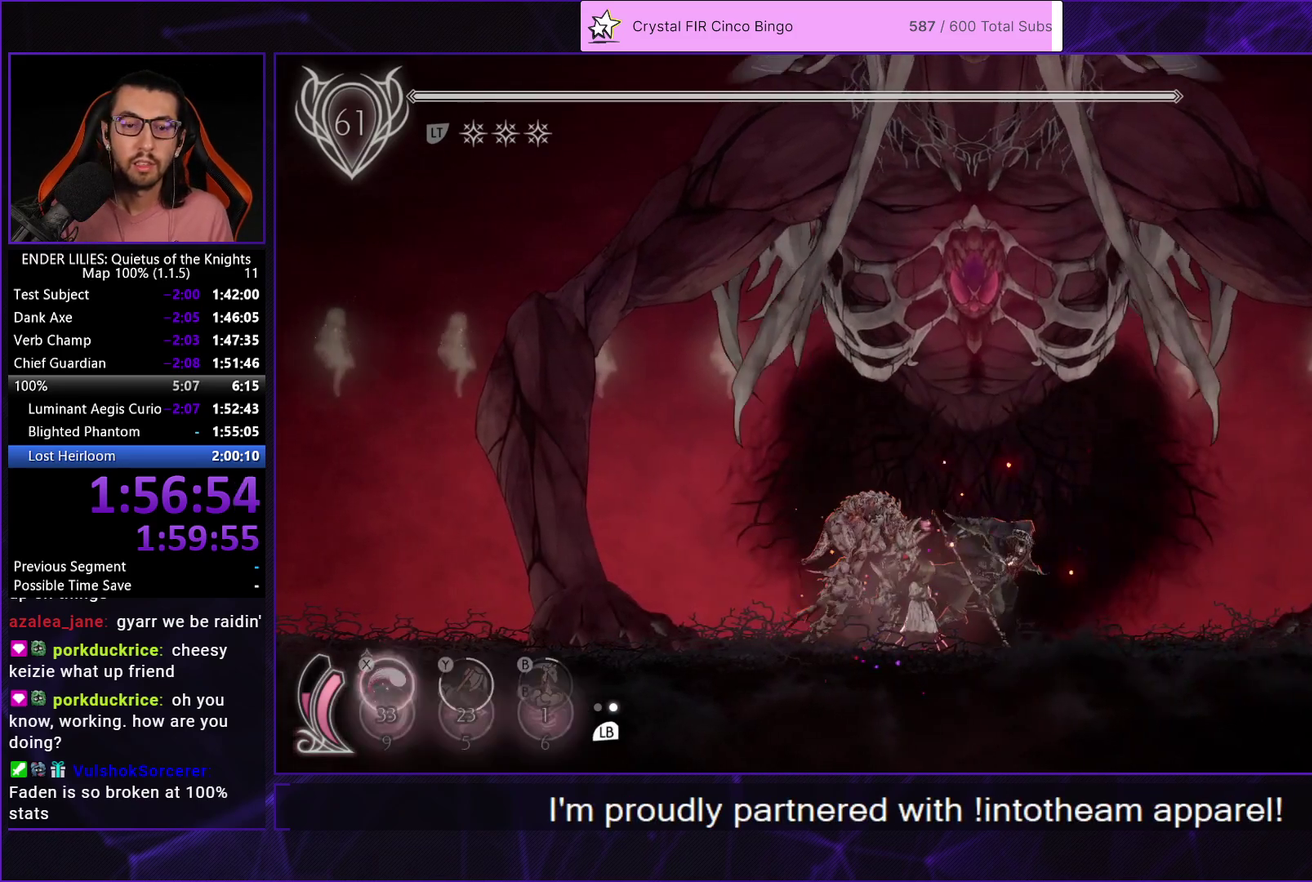
{"buttons": ["L1"], "left_stick": "center", "right_stick": "center", "events": [[100, "X", "down"], [200, "Y", "down"], [233, "X", "up"], [267, "B", "down"], [333, "Y", "up"], [400, "B", "up"], [417, "L1", "down"]]}
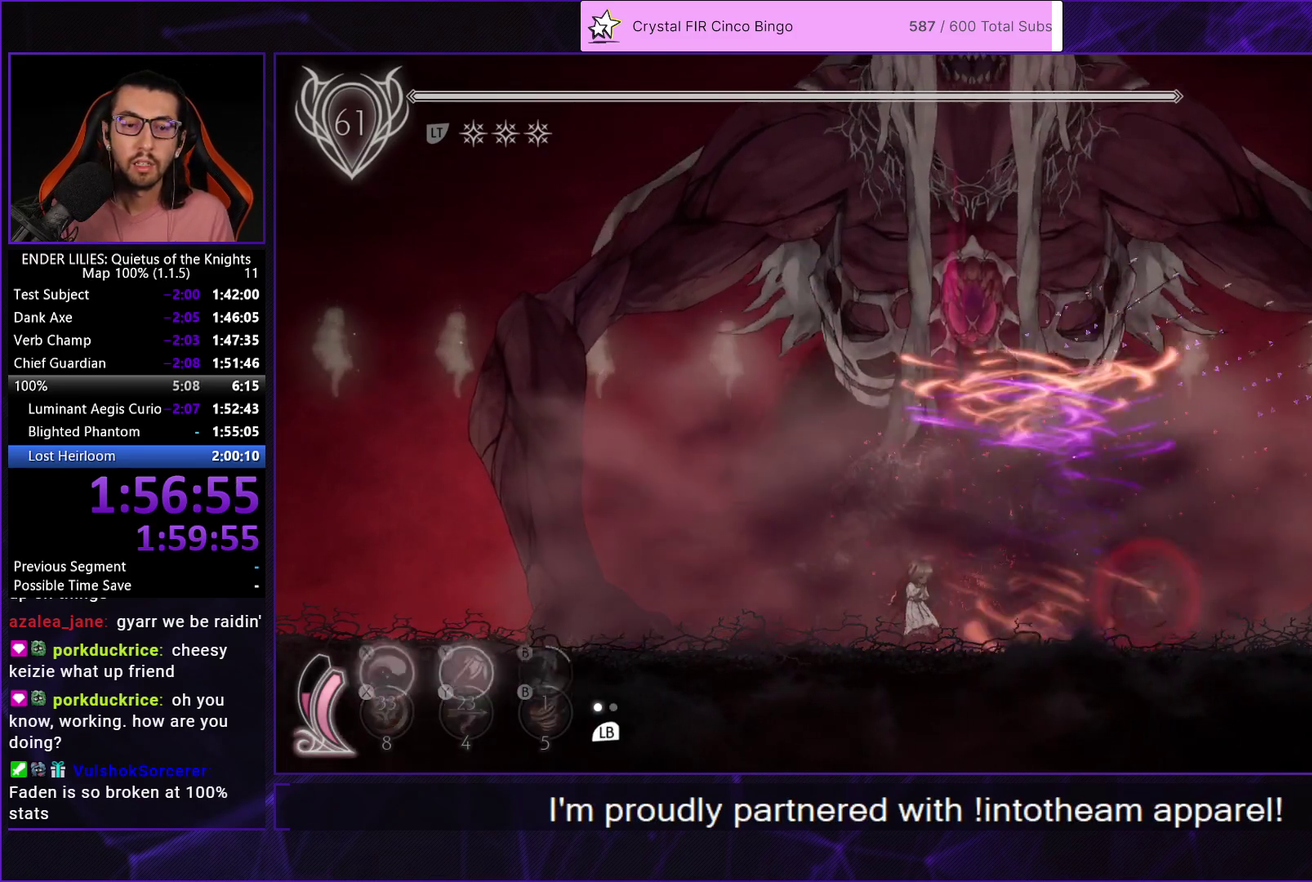
{"buttons": ["DPAD_UP"], "left_stick": "center", "right_stick": "center", "events": [[33, "L1", "up"], [100, "DPAD_UP", "down"], [167, "X", "down"], [233, "X", "up"], [300, "X", "down"], [367, "X", "up"]]}
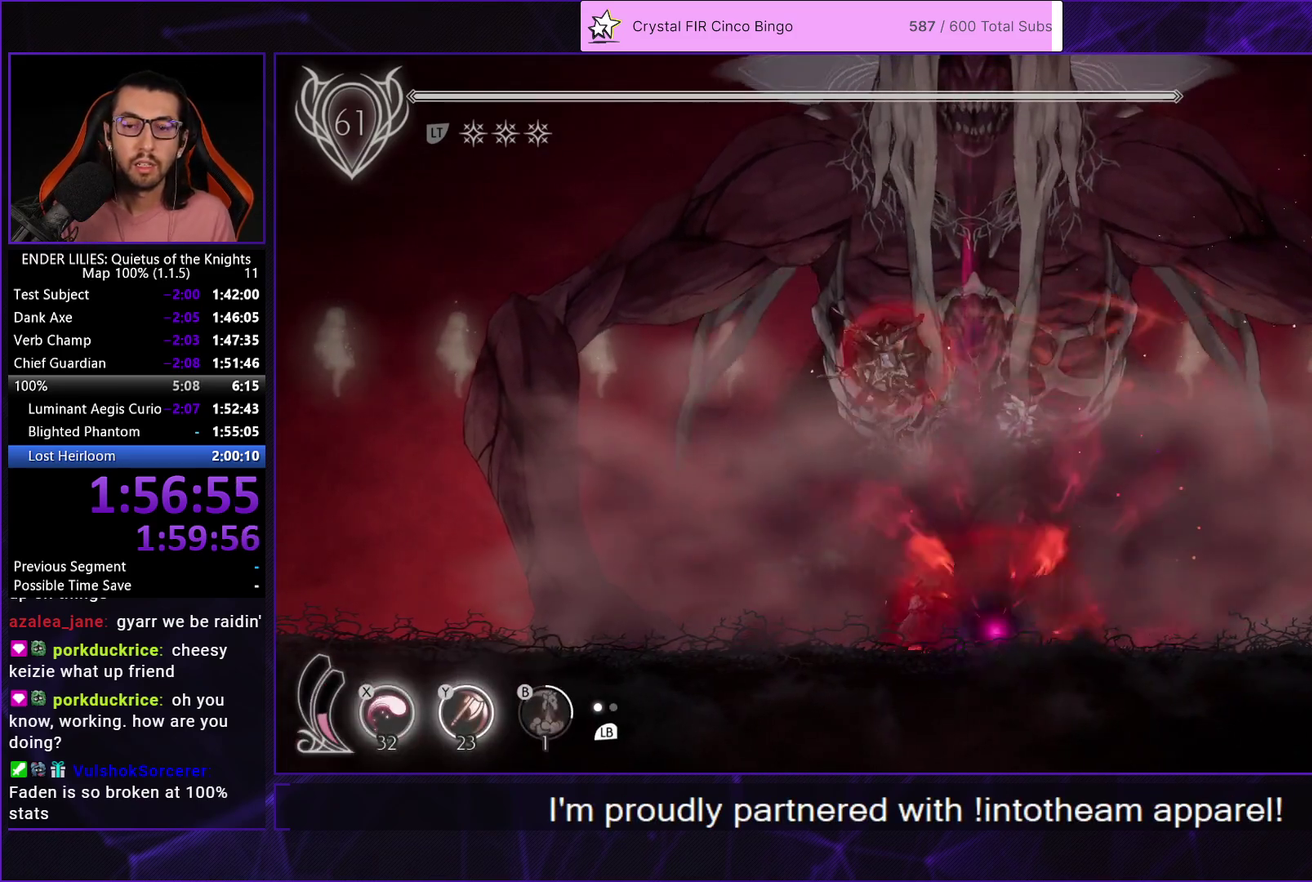
{"buttons": ["DPAD_RIGHT"], "left_stick": "center", "right_stick": "center", "events": [[17, "DPAD_UP", "up"], [283, "Y", "down"], [367, "Y", "up"], [433, "Y", "down"], [483, "DPAD_RIGHT", "down"], [500, "Y", "up"]]}
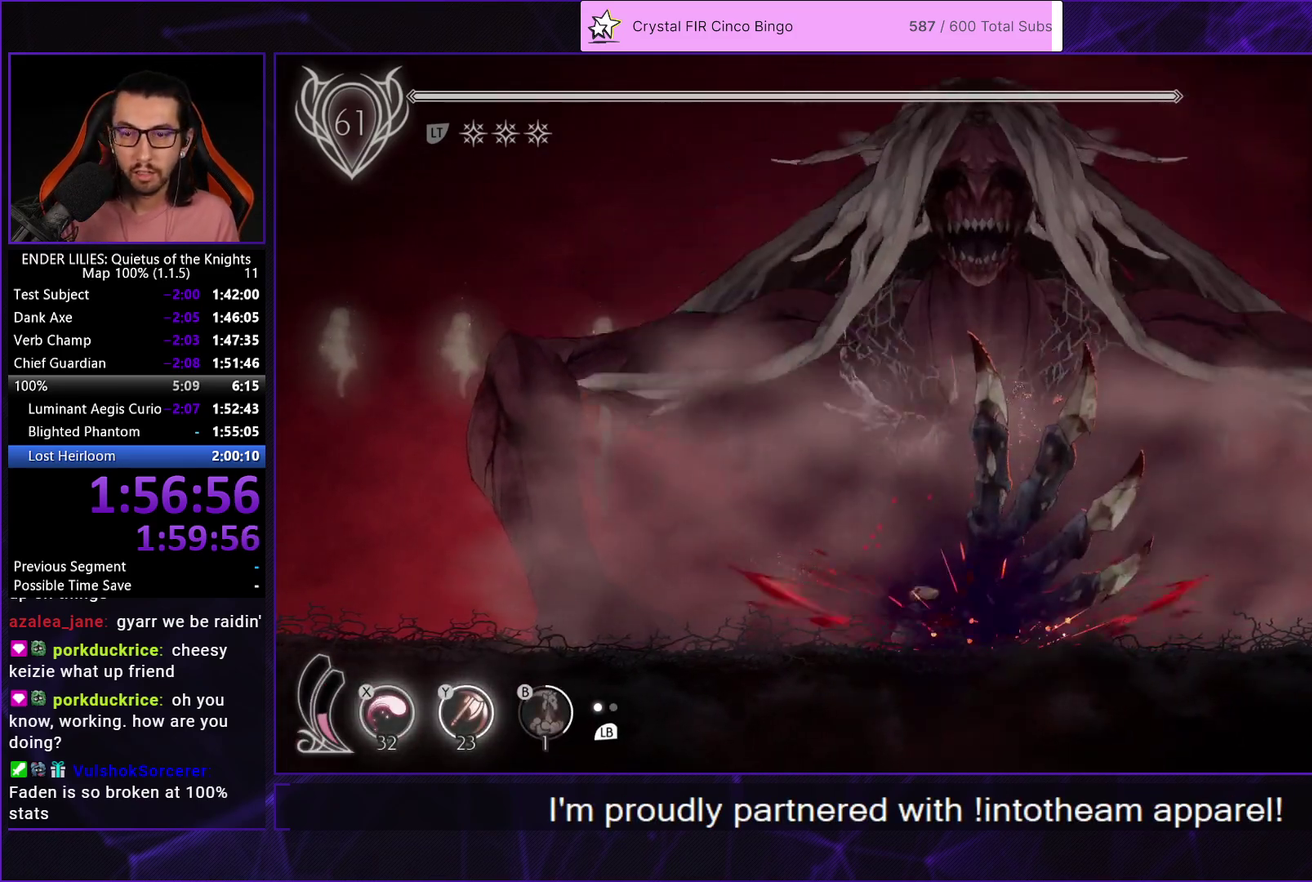
{"buttons": ["Y", "DPAD_RIGHT"], "left_stick": "center", "right_stick": "center", "events": [[83, "Y", "down"], [150, "DPAD_RIGHT", "up"], [150, "Y", "up"], [217, "DPAD_RIGHT", "down"], [233, "Y", "down"], [317, "Y", "up"], [383, "Y", "down"], [433, "Y", "up"], [500, "Y", "down"]]}
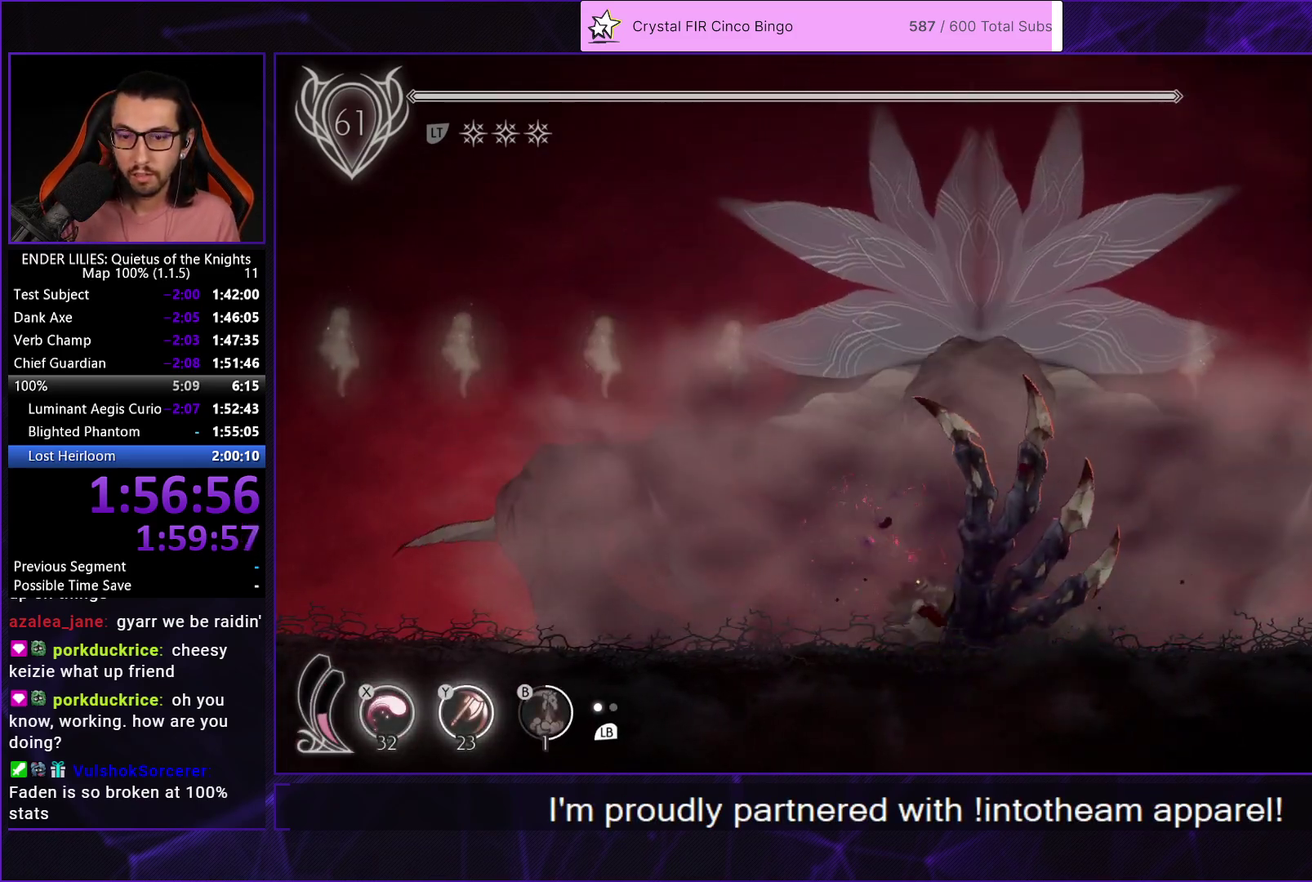
{"buttons": [], "left_stick": "center", "right_stick": "center", "events": [[67, "Y", "up"], [150, "Y", "down"], [217, "Y", "up"], [300, "DPAD_RIGHT", "up"], [300, "Y", "down"], [367, "Y", "up"]]}